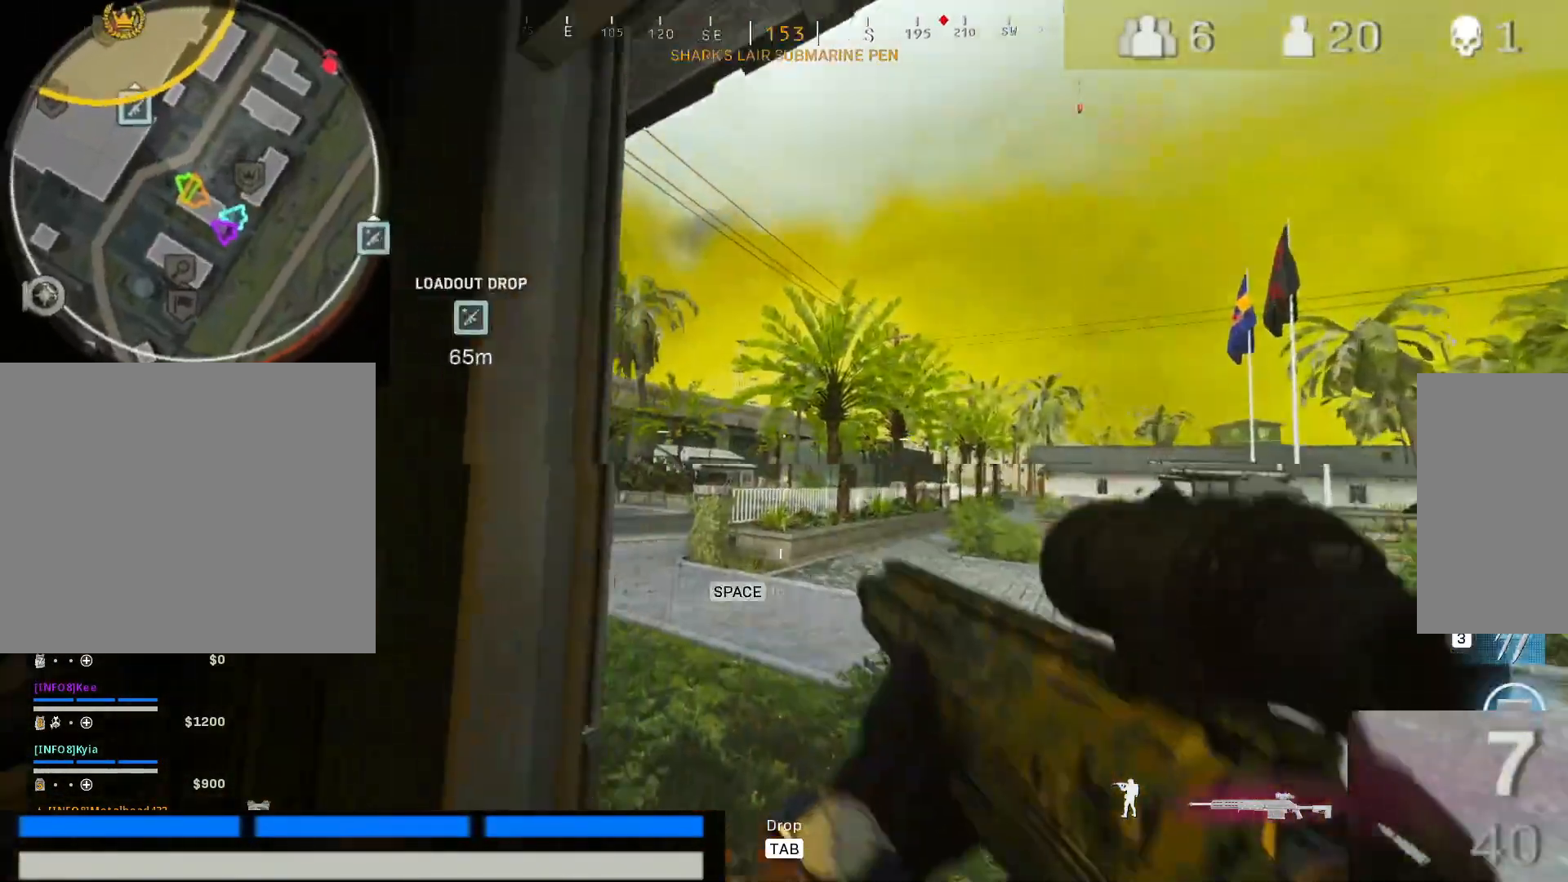
Gameplay with keyboard and mouse; each line is a JSON object with the keys and mouse buttons held at the frame after it. "events" lists presses ("down") and releases ("up") of "1", "2", "3", "4", "5", "a", "alt", "c", "caps_lock", "ctrl", "d", "e", "f", "g", "q", "r", "s", "shift", "space", "t", "tab", "v", "w", "x", "z", "mouse_left", "mouse_wheel" and "mouse_right" between this image and that frame as [ms after this image, input, new state], when the widget could be followed in between. "mouse_left", "mouse_wheel", "mouse_right" = the "left", "wheel", "right" buttons of the "mouse" list. No other keys are recorded. "wheel" means that the mouse wheel is clicked or scrolled. Not read: mouse_move.
{"keys": [], "mouse": [], "events": [[400, "d", "up"]]}
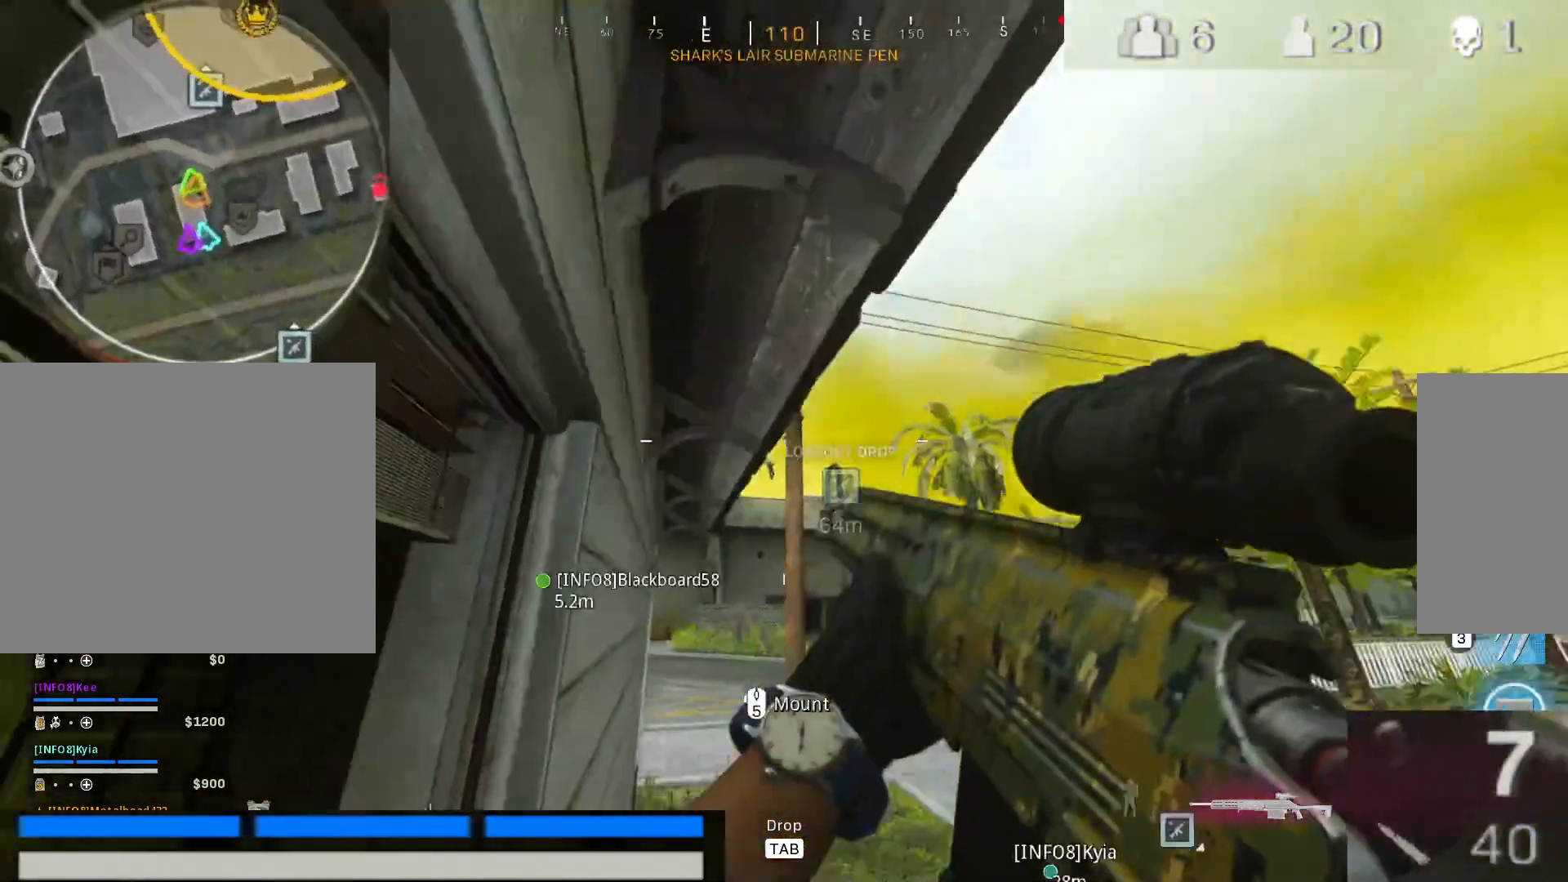
{"keys": ["a", "w"], "mouse": [], "events": [[33, "a", "down"], [267, "w", "down"]]}
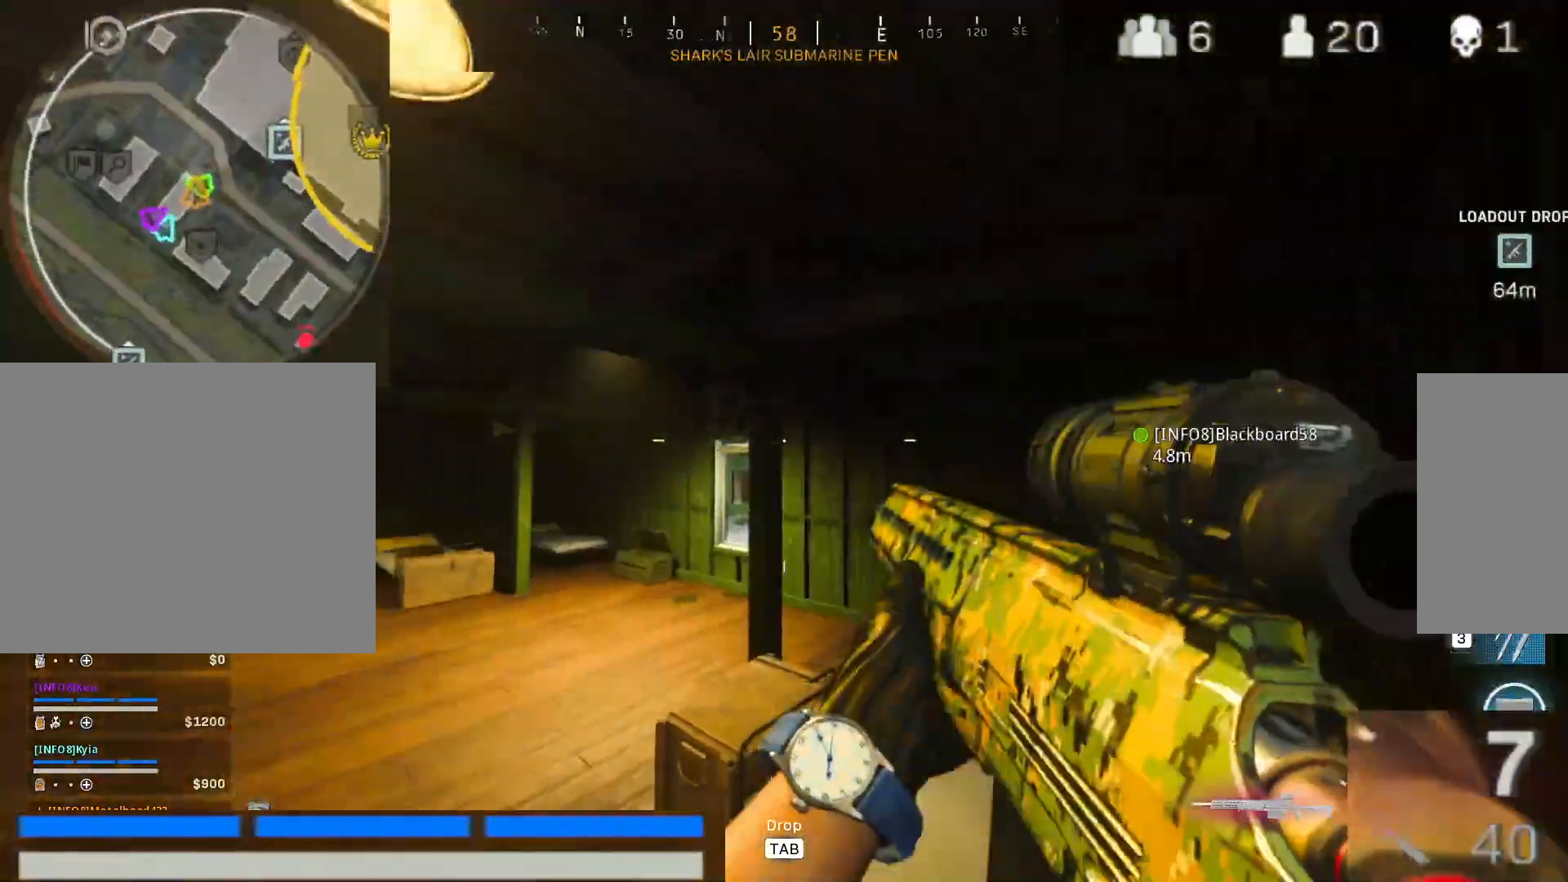
{"keys": ["1", "w"], "mouse": [], "events": [[100, "2", "down"], [233, "a", "up"], [283, "2", "up"], [467, "1", "down"]]}
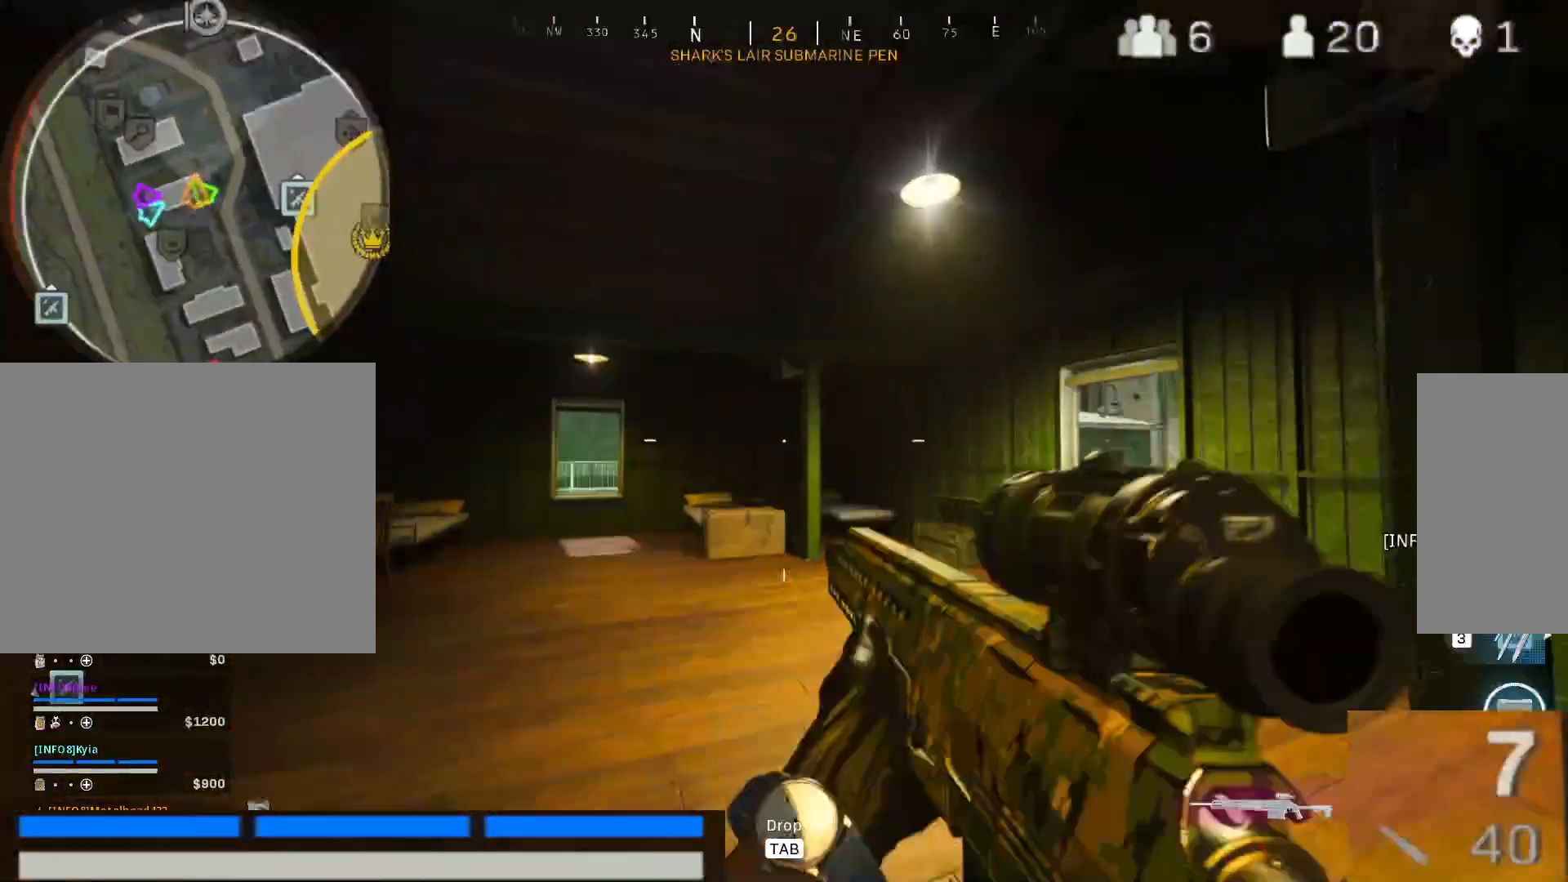
{"keys": [], "mouse": [], "events": [[117, "1", "up"], [250, "a", "down"], [300, "w", "up"], [483, "a", "up"]]}
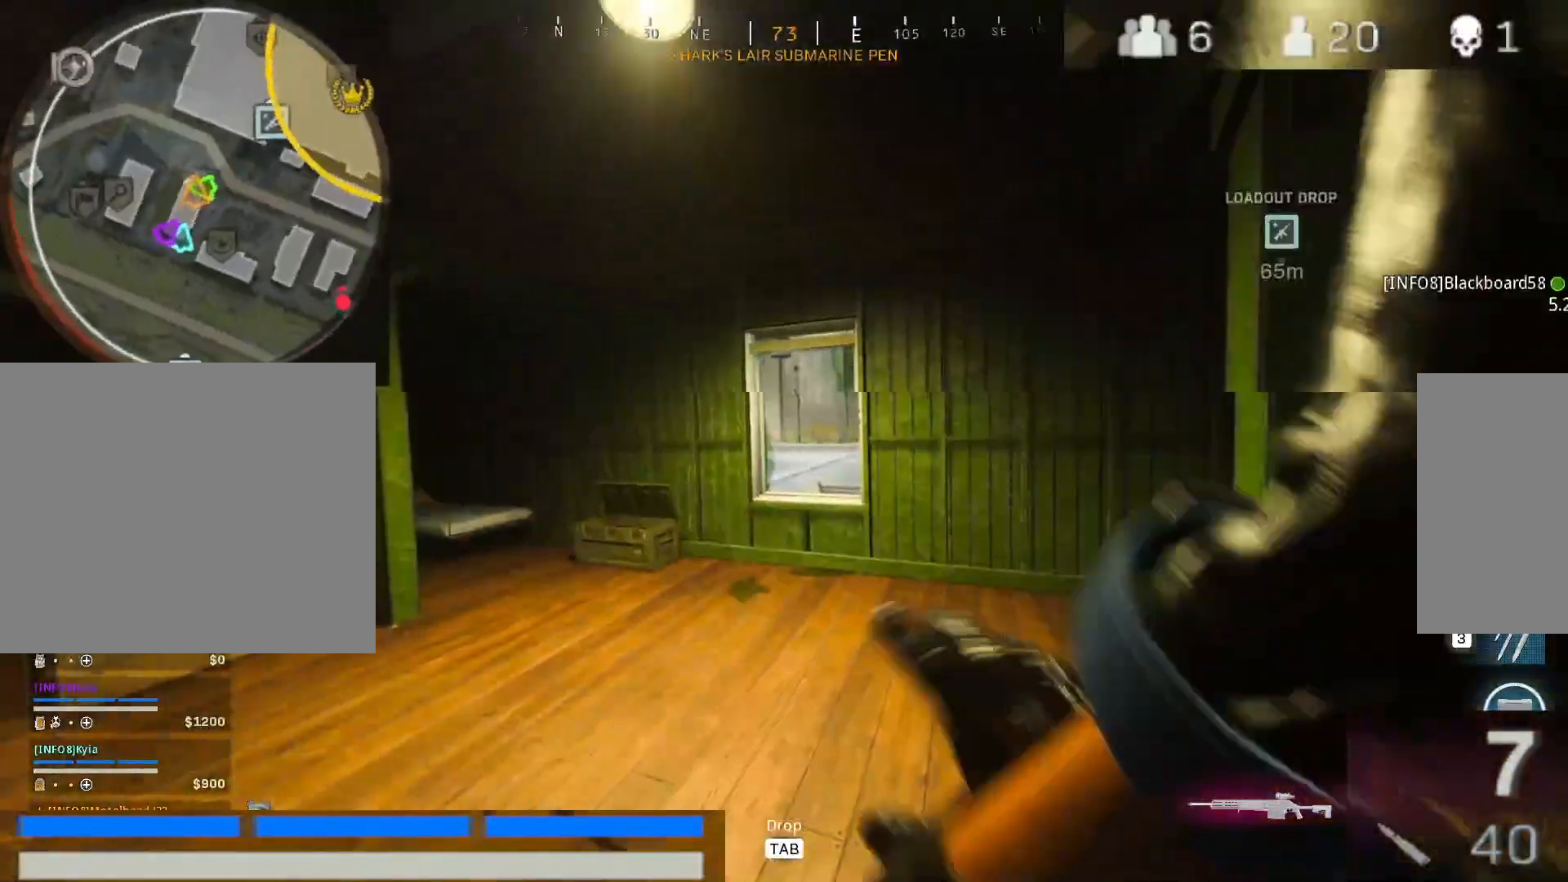
{"keys": ["2", "d", "w"], "mouse": [], "events": [[133, "d", "down"], [233, "w", "down"], [500, "2", "down"]]}
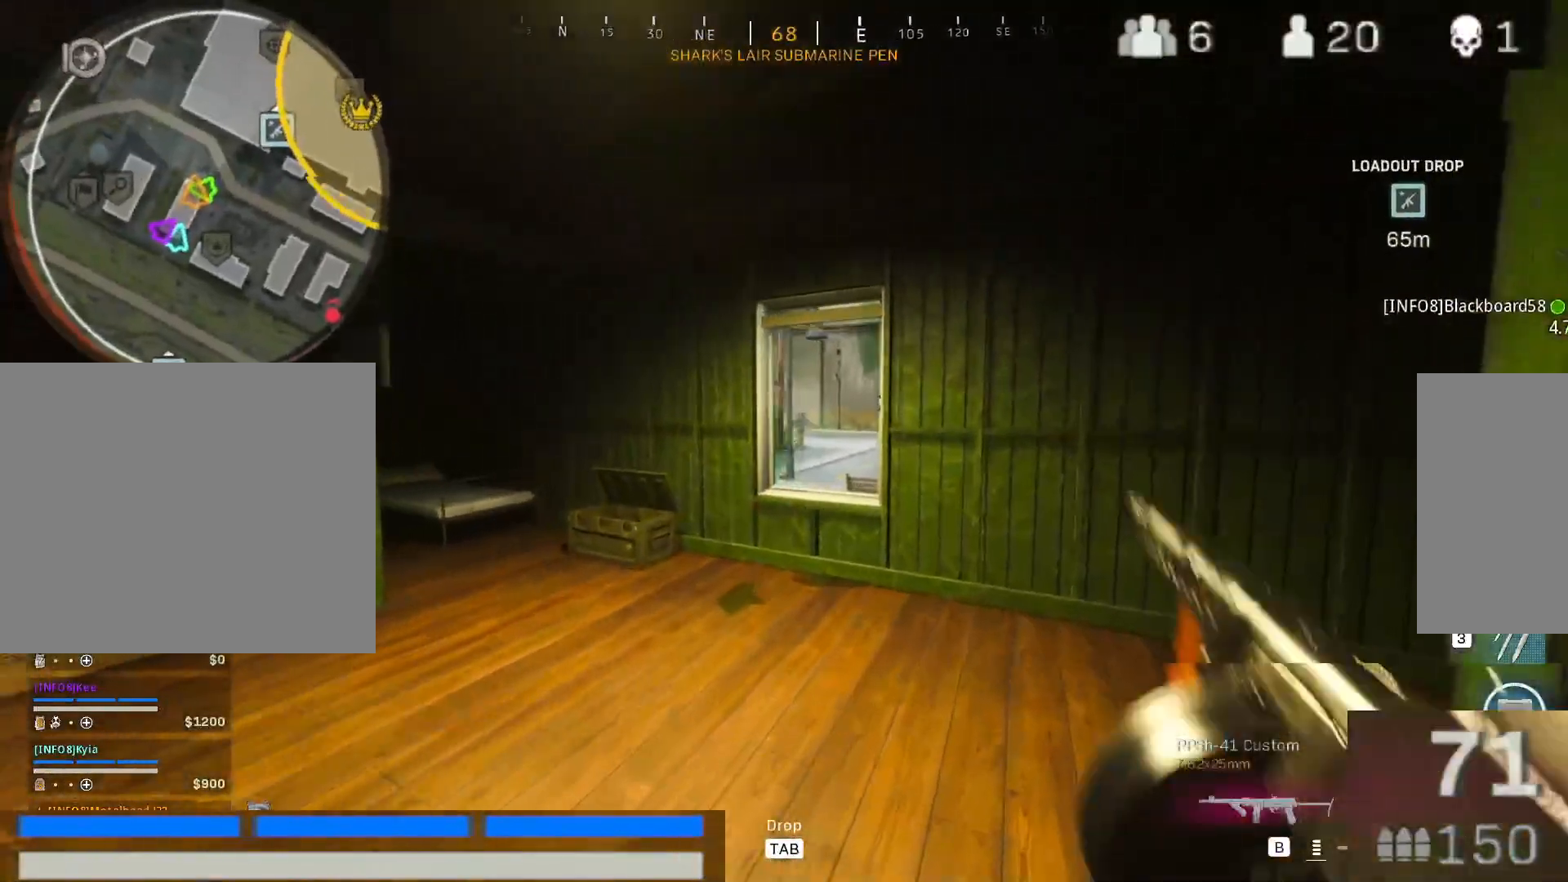
{"keys": ["2", "w"], "mouse": [], "events": [[483, "d", "up"]]}
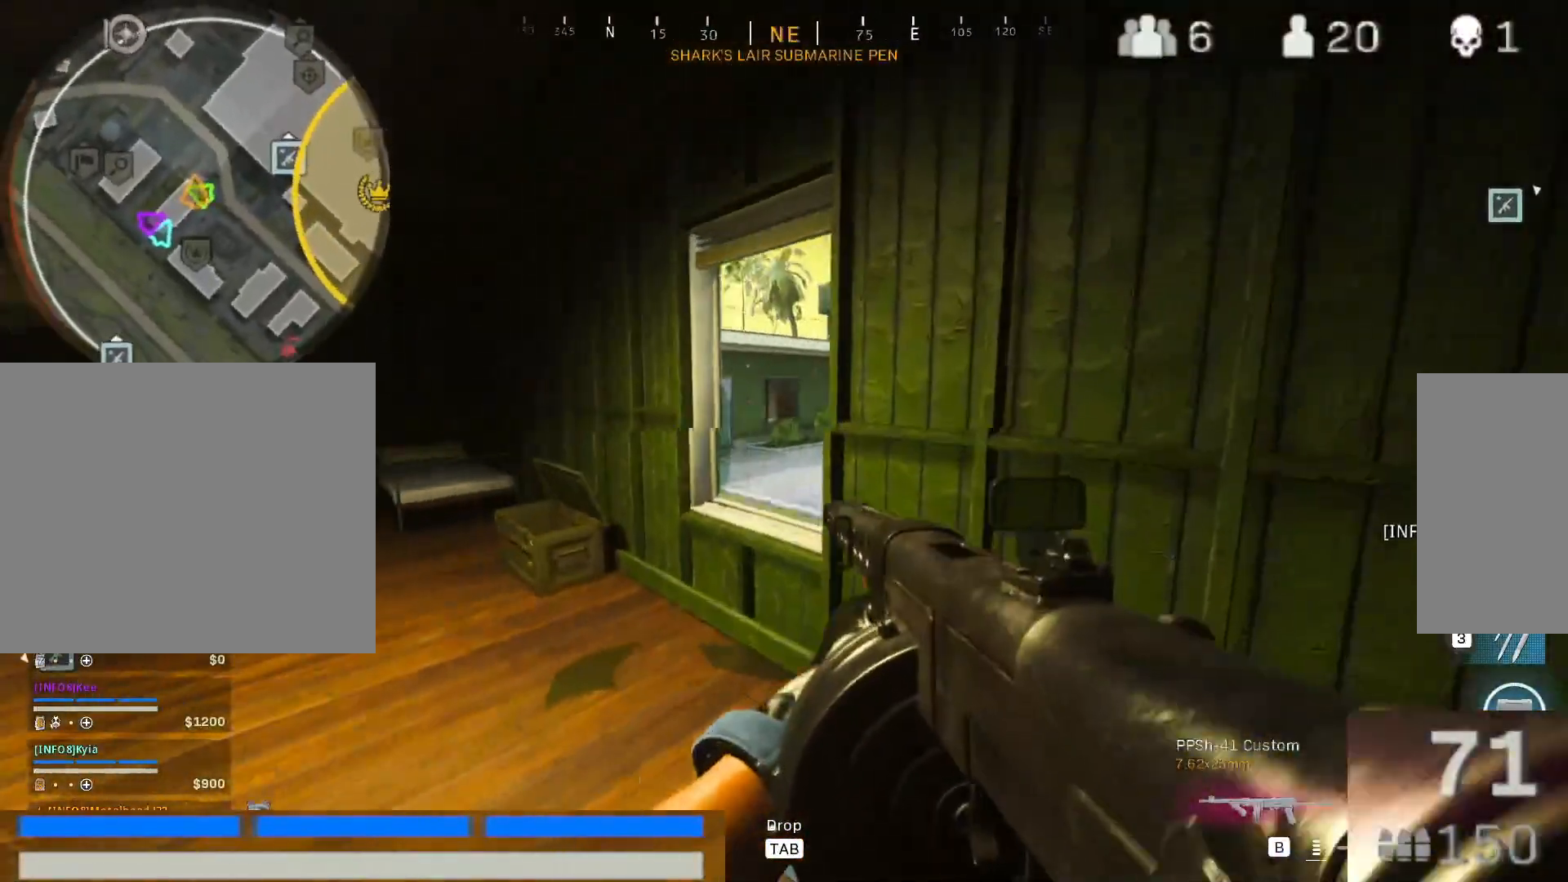
{"keys": ["2", "a", "w"], "mouse": [], "events": [[17, "w", "up"], [117, "d", "down"], [217, "d", "up"], [350, "a", "down"], [483, "w", "down"]]}
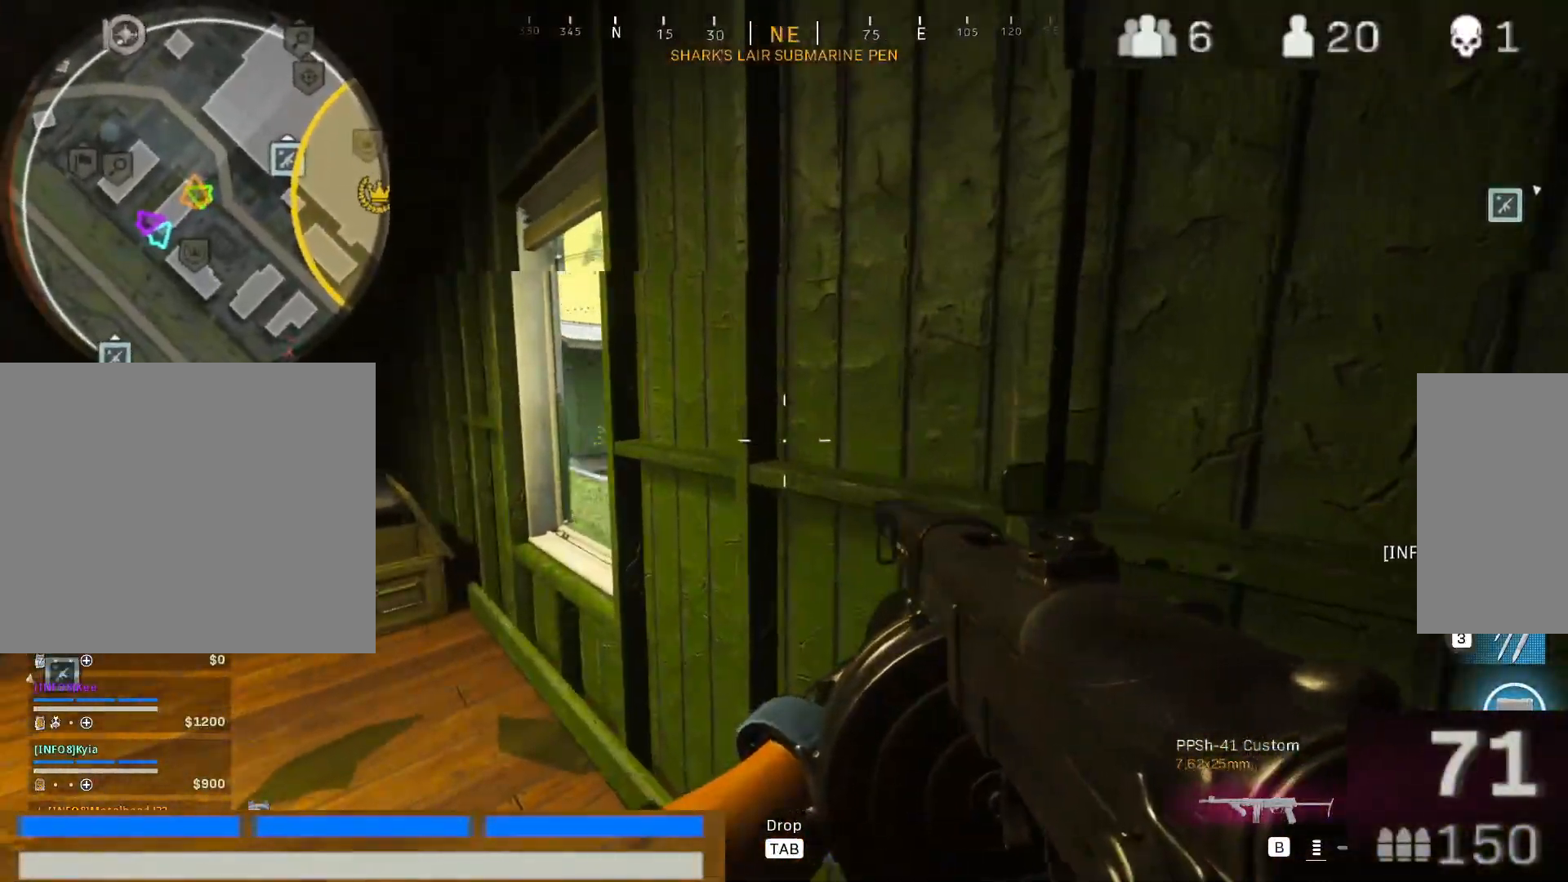
{"keys": [], "mouse": [], "events": [[33, "2", "up"], [233, "w", "up"], [500, "a", "up"]]}
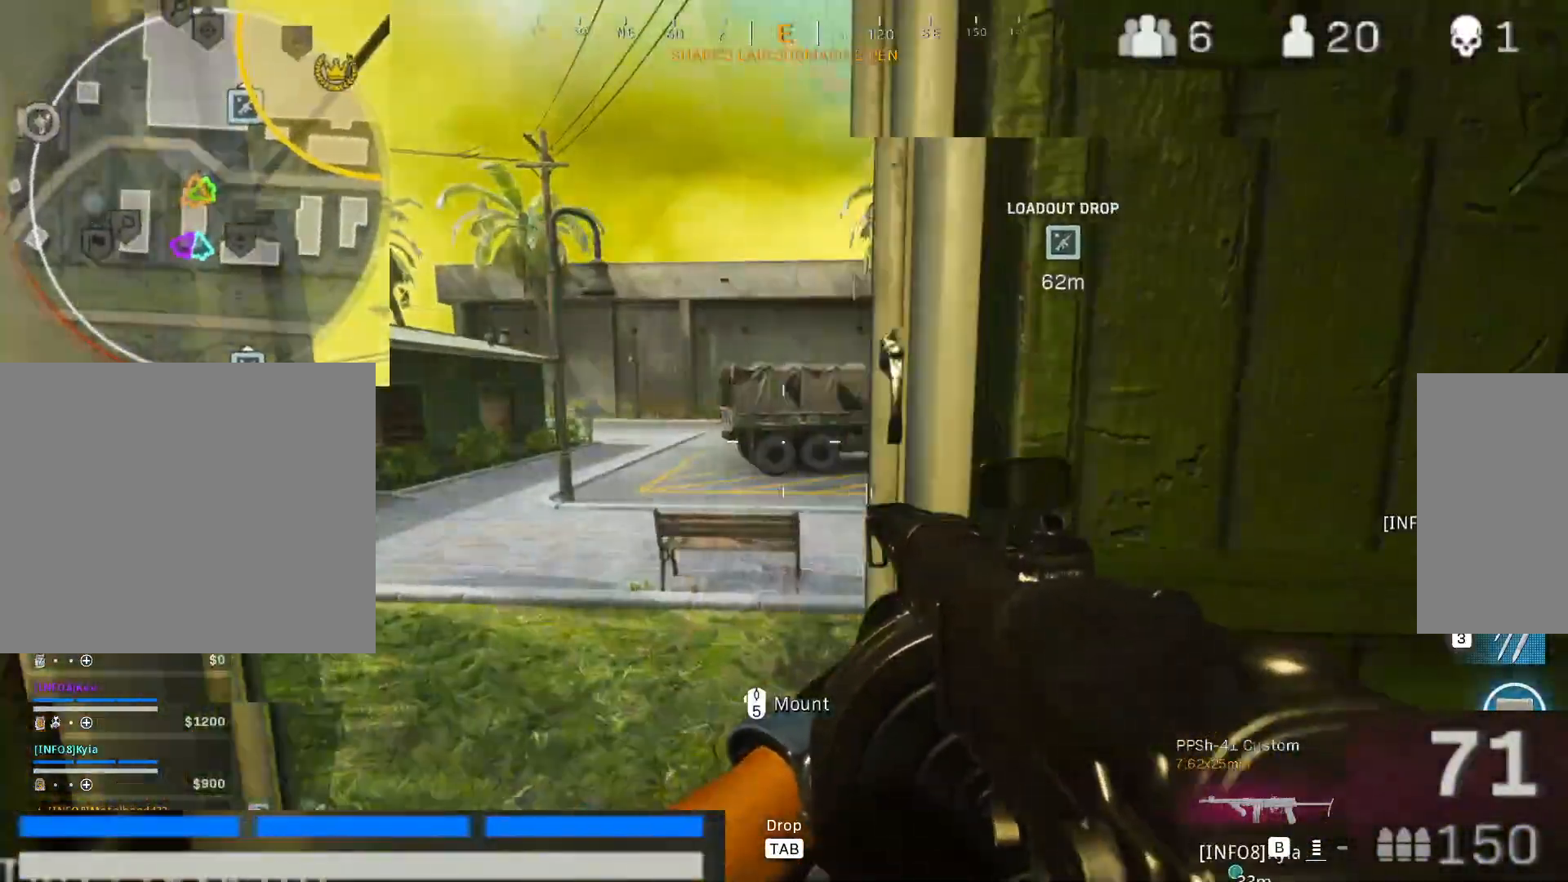
{"keys": [], "mouse": [], "events": [[283, "a", "down"], [383, "a", "up"]]}
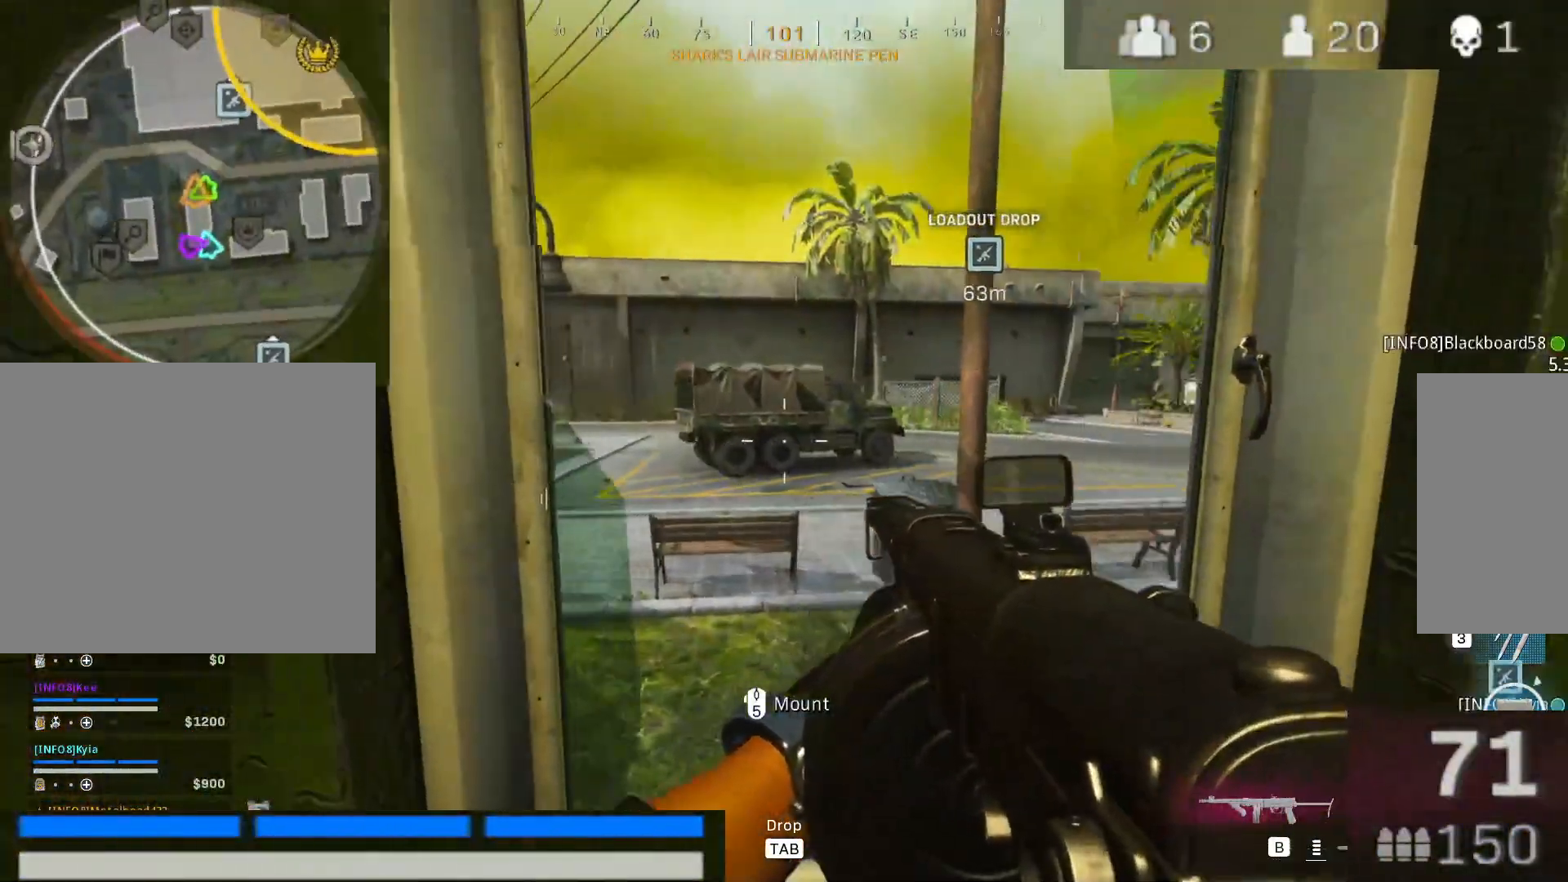
{"keys": [], "mouse": [], "events": [[117, "d", "down"], [250, "d", "up"], [400, "a", "down"], [483, "a", "up"]]}
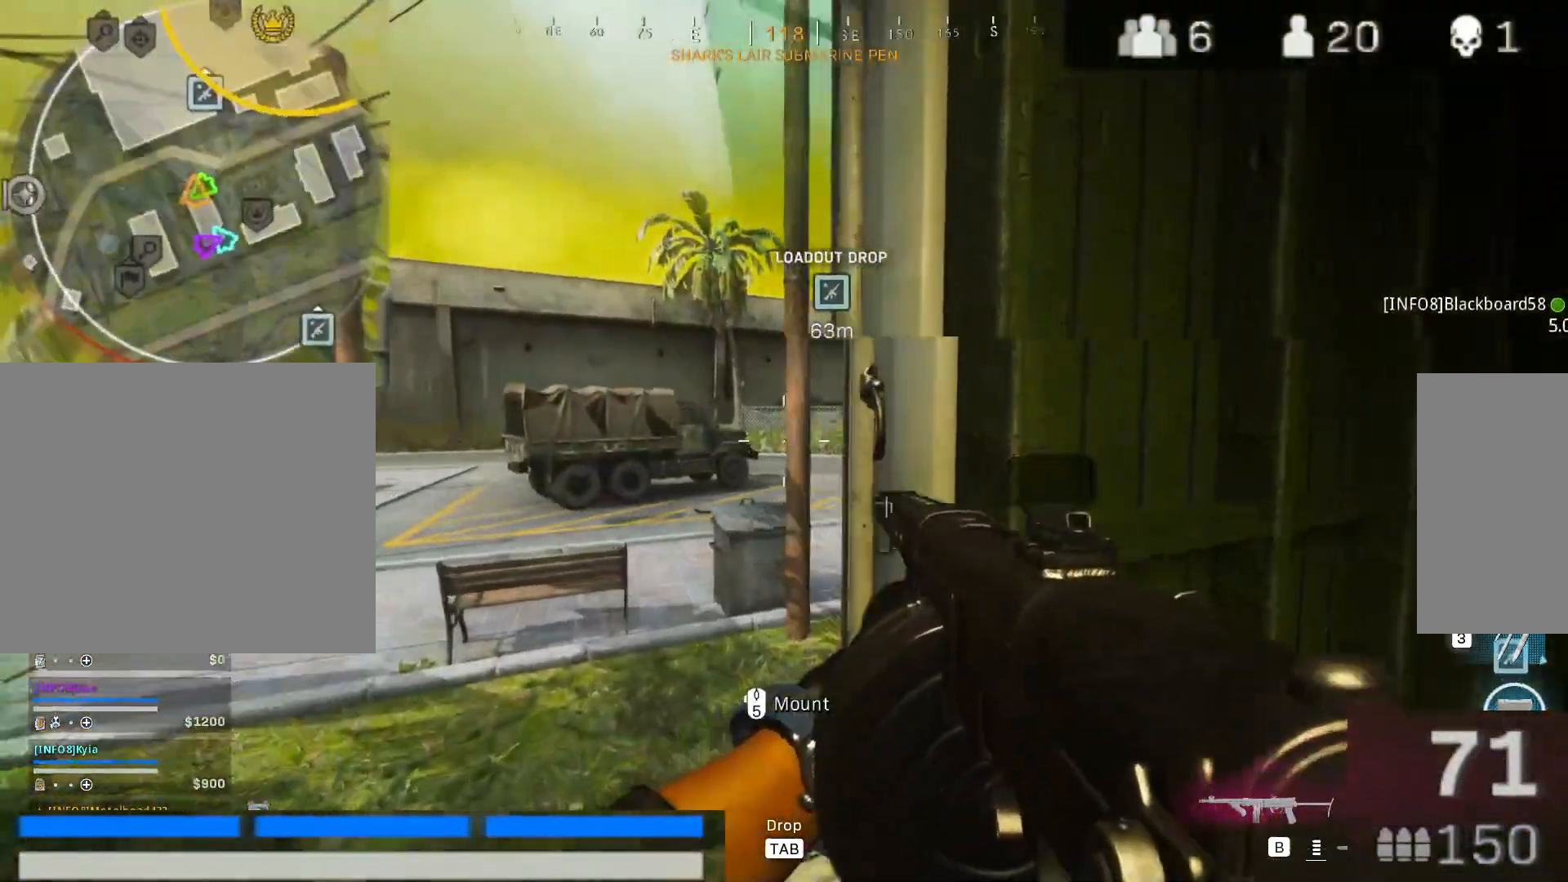
{"keys": ["alt"], "mouse": [], "events": [[367, "alt", "down"], [467, "alt", "up"], [500, "alt", "down"]]}
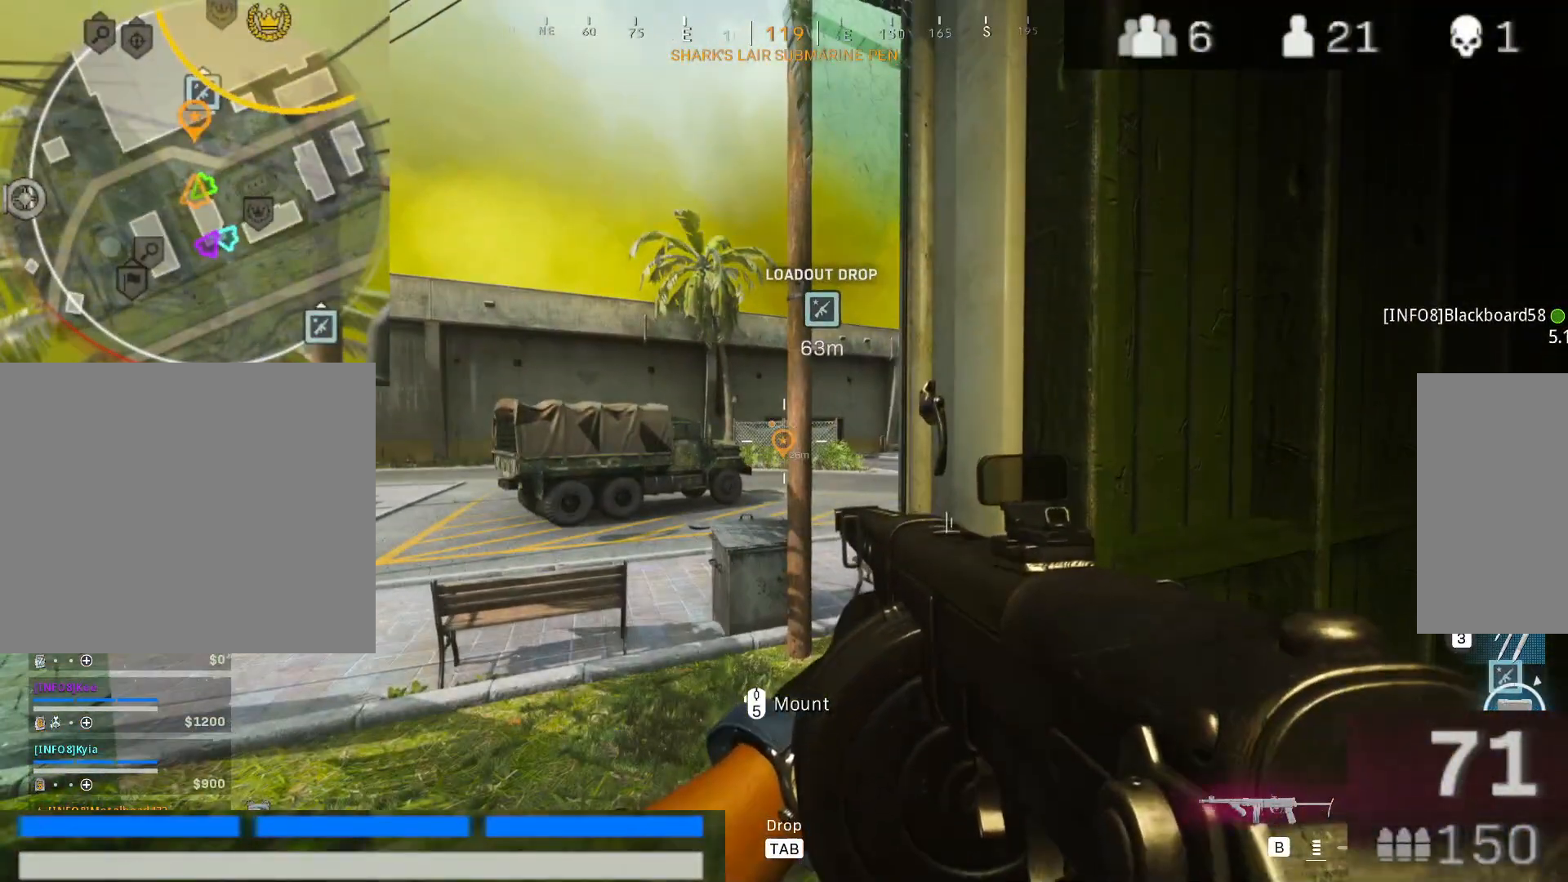
{"keys": ["2"], "mouse": [], "events": [[100, "alt", "up"], [200, "2", "down"], [200, "a", "down"], [333, "a", "up"]]}
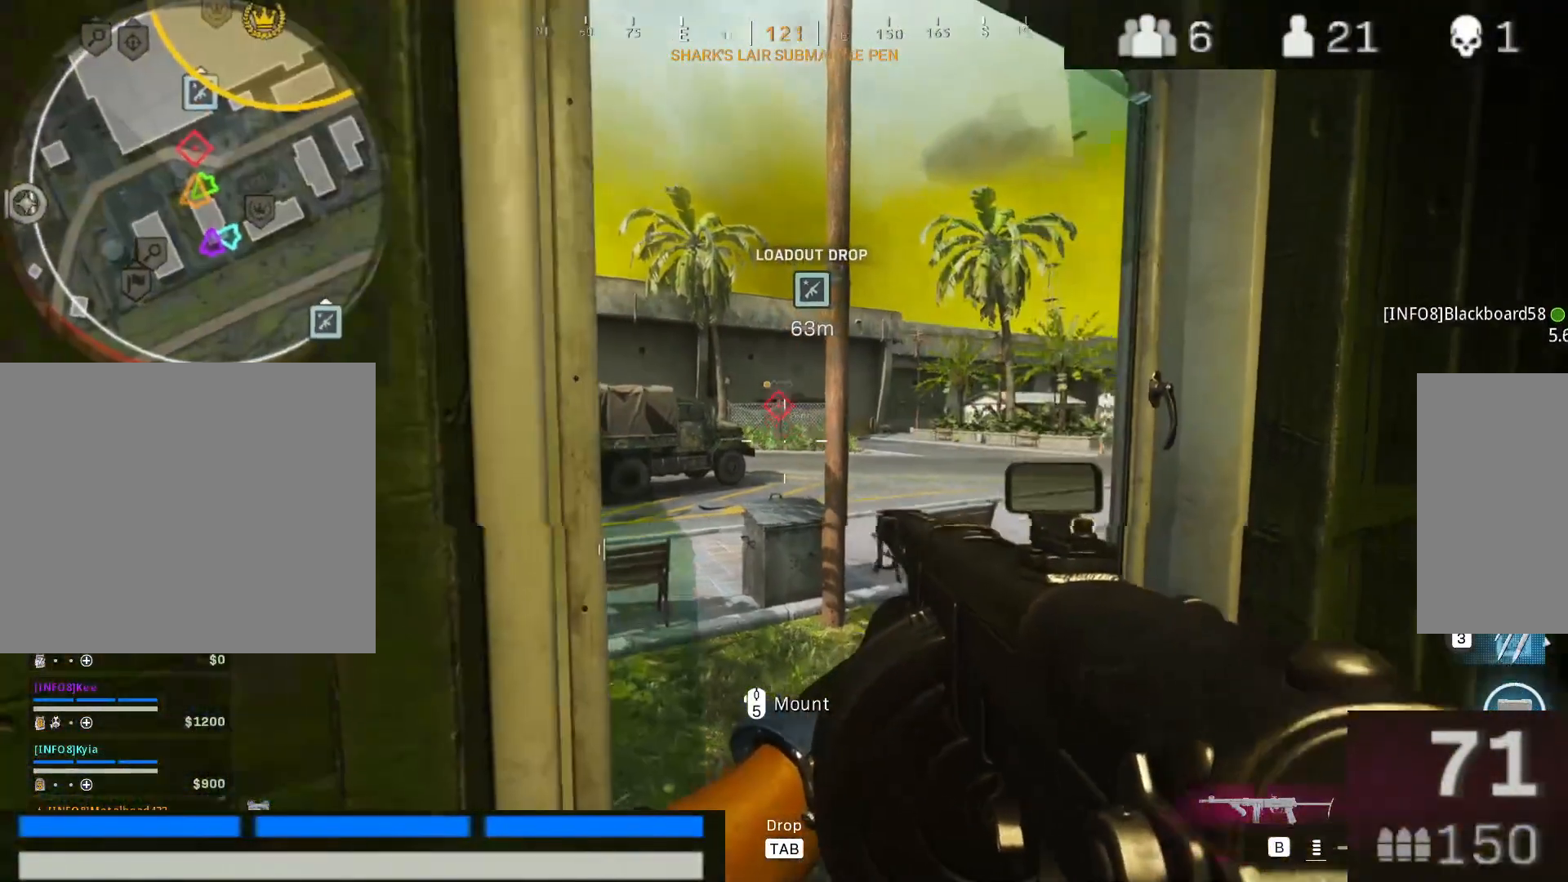
{"keys": ["ctrl"], "mouse": [], "events": [[117, "d", "down"], [217, "2", "up"], [250, "d", "up"], [483, "ctrl", "down"]]}
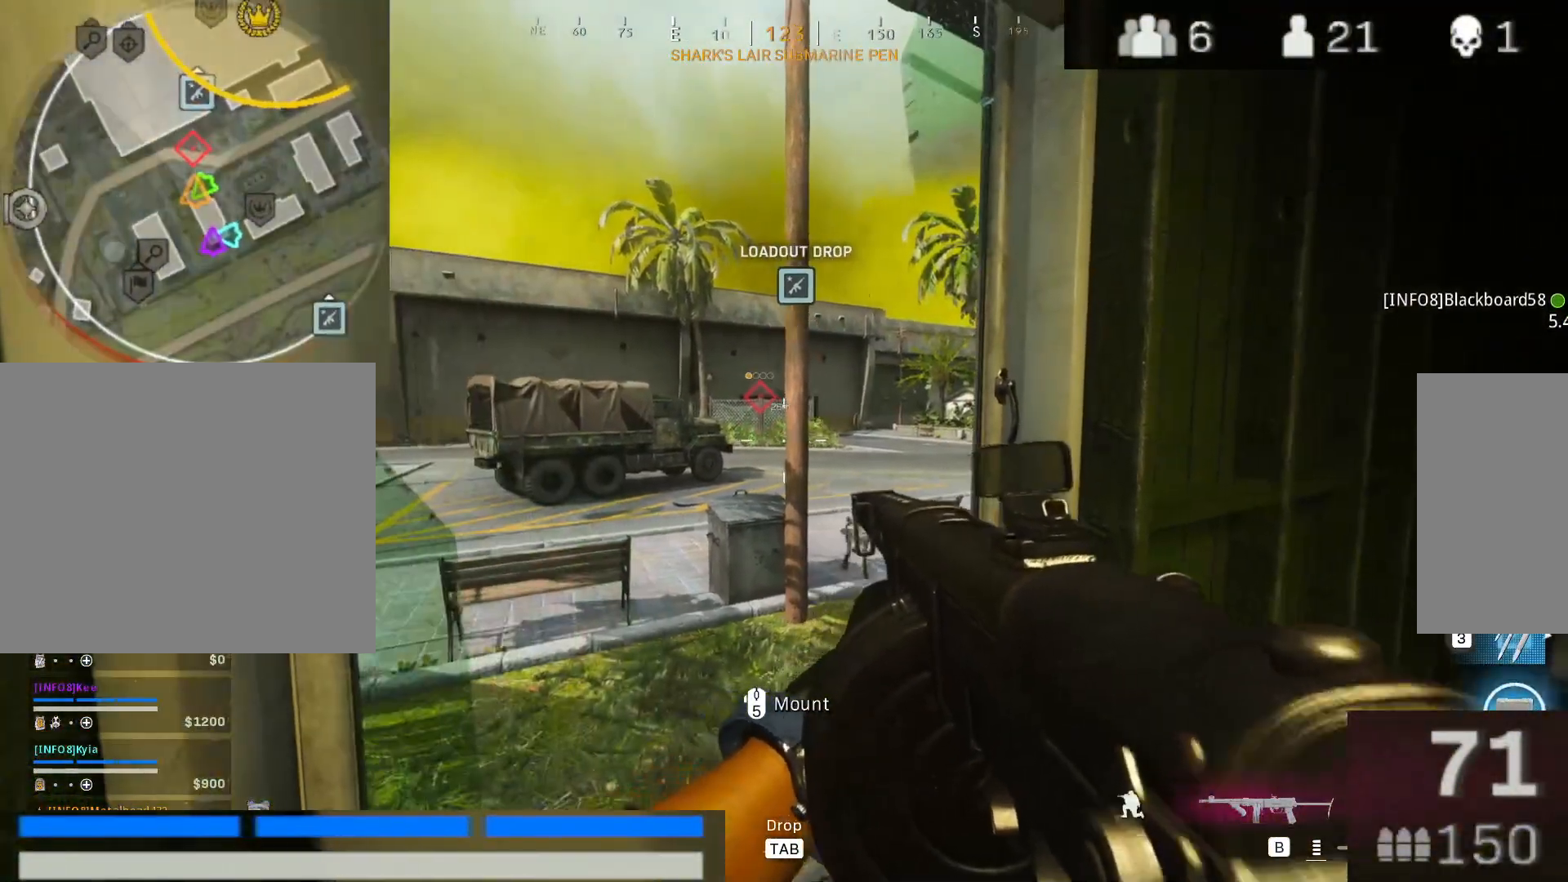
{"keys": ["ctrl"], "mouse": ["right"], "events": [[17, "mouse_right", "down"], [183, "d", "down"], [317, "d", "up"]]}
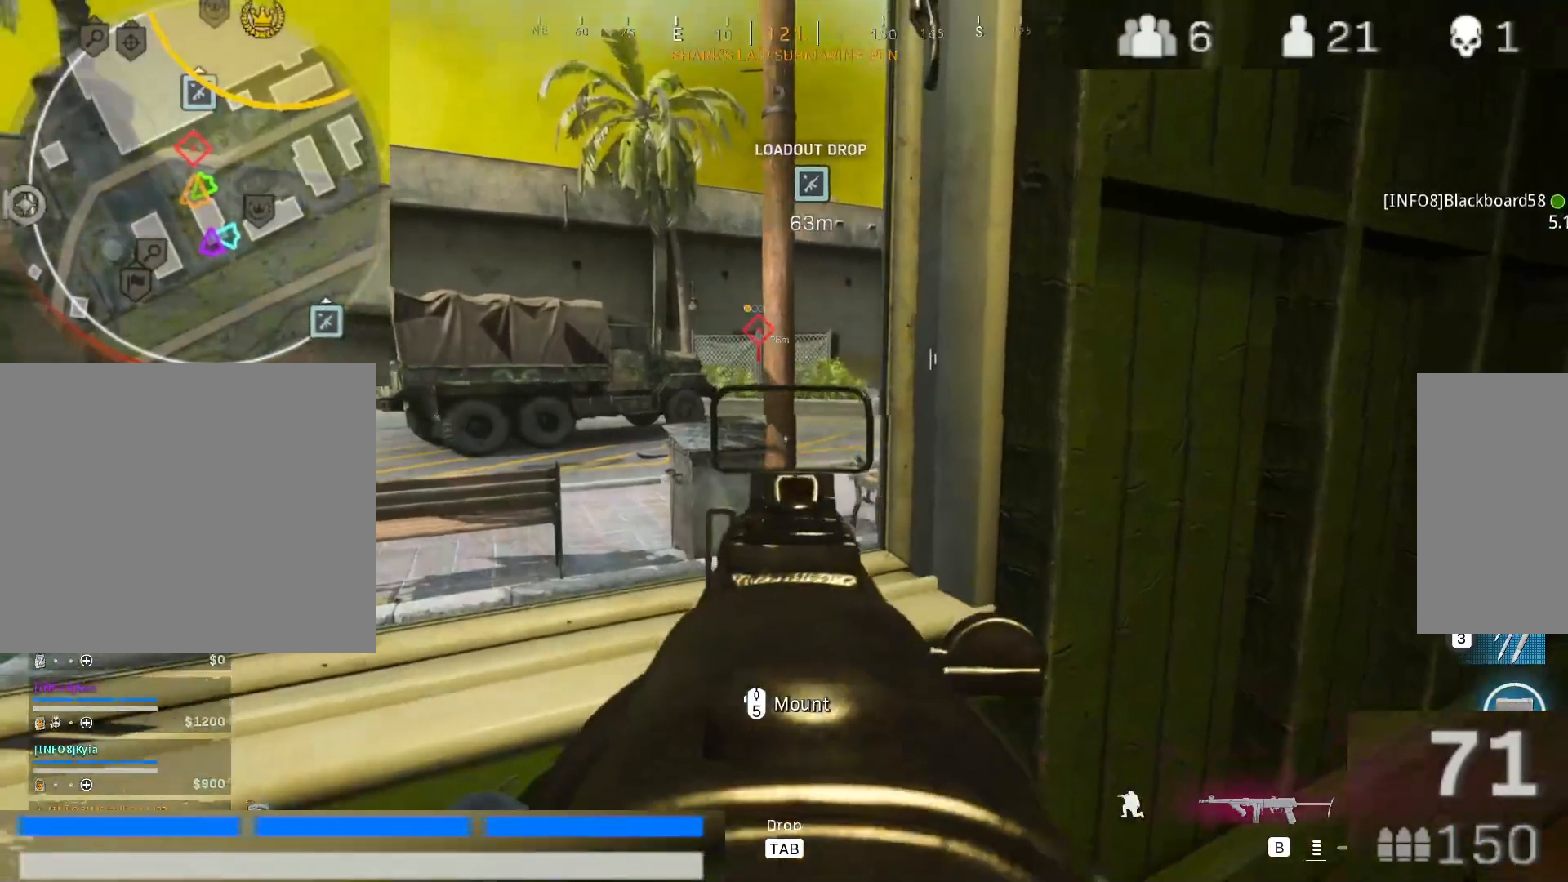
{"keys": ["ctrl"], "mouse": ["right"], "events": [[283, "d", "down"], [433, "d", "up"]]}
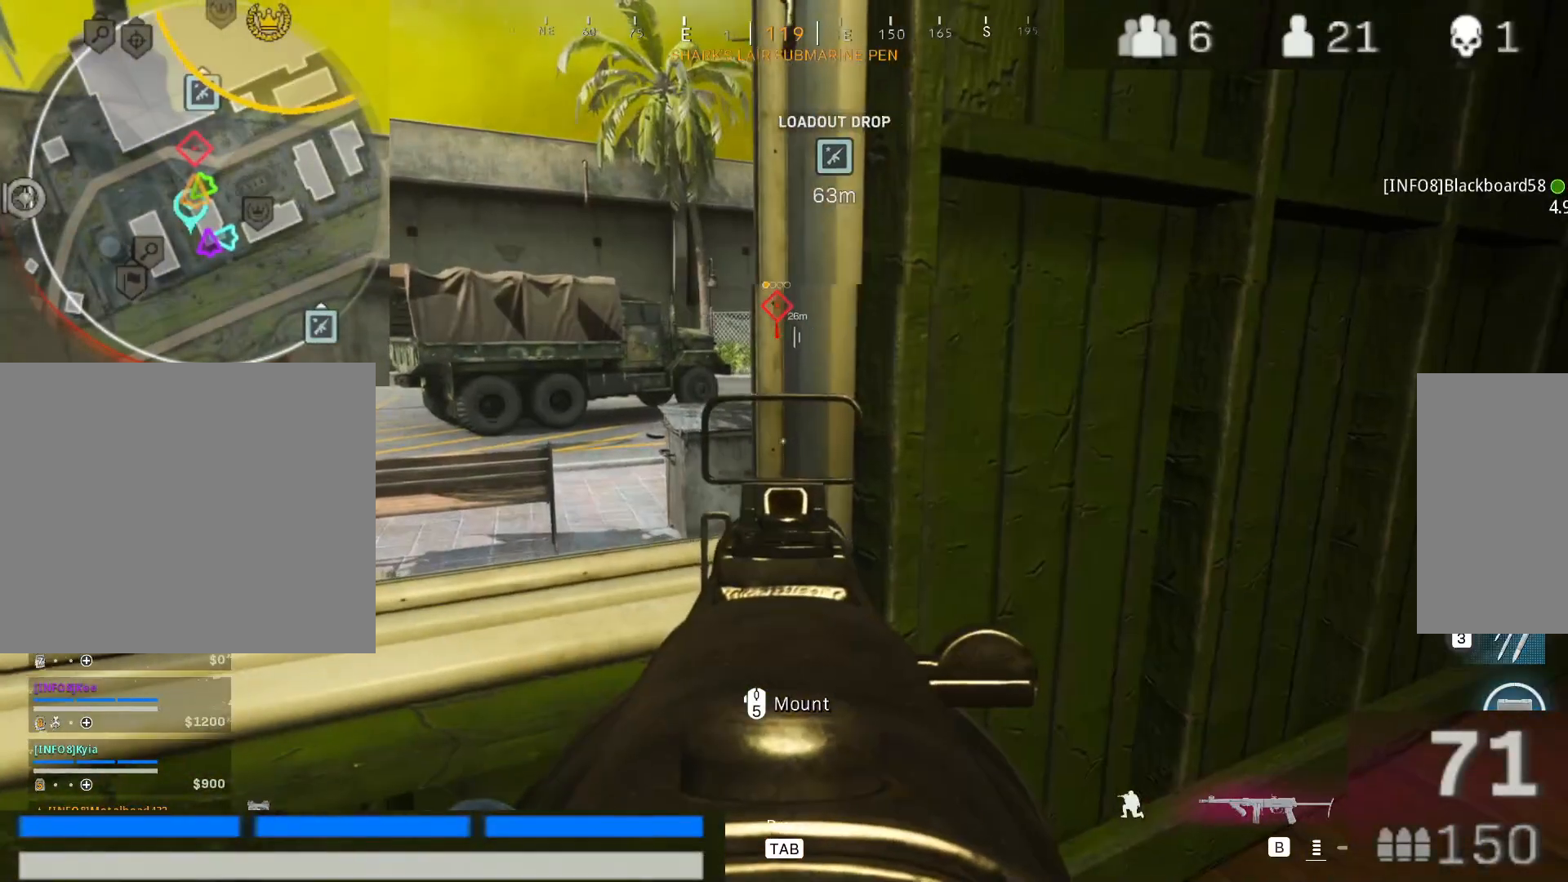
{"keys": [], "mouse": ["right"], "events": [[67, "ctrl", "up"], [217, "a", "down"], [250, "w", "down"], [350, "a", "up"], [400, "w", "up"]]}
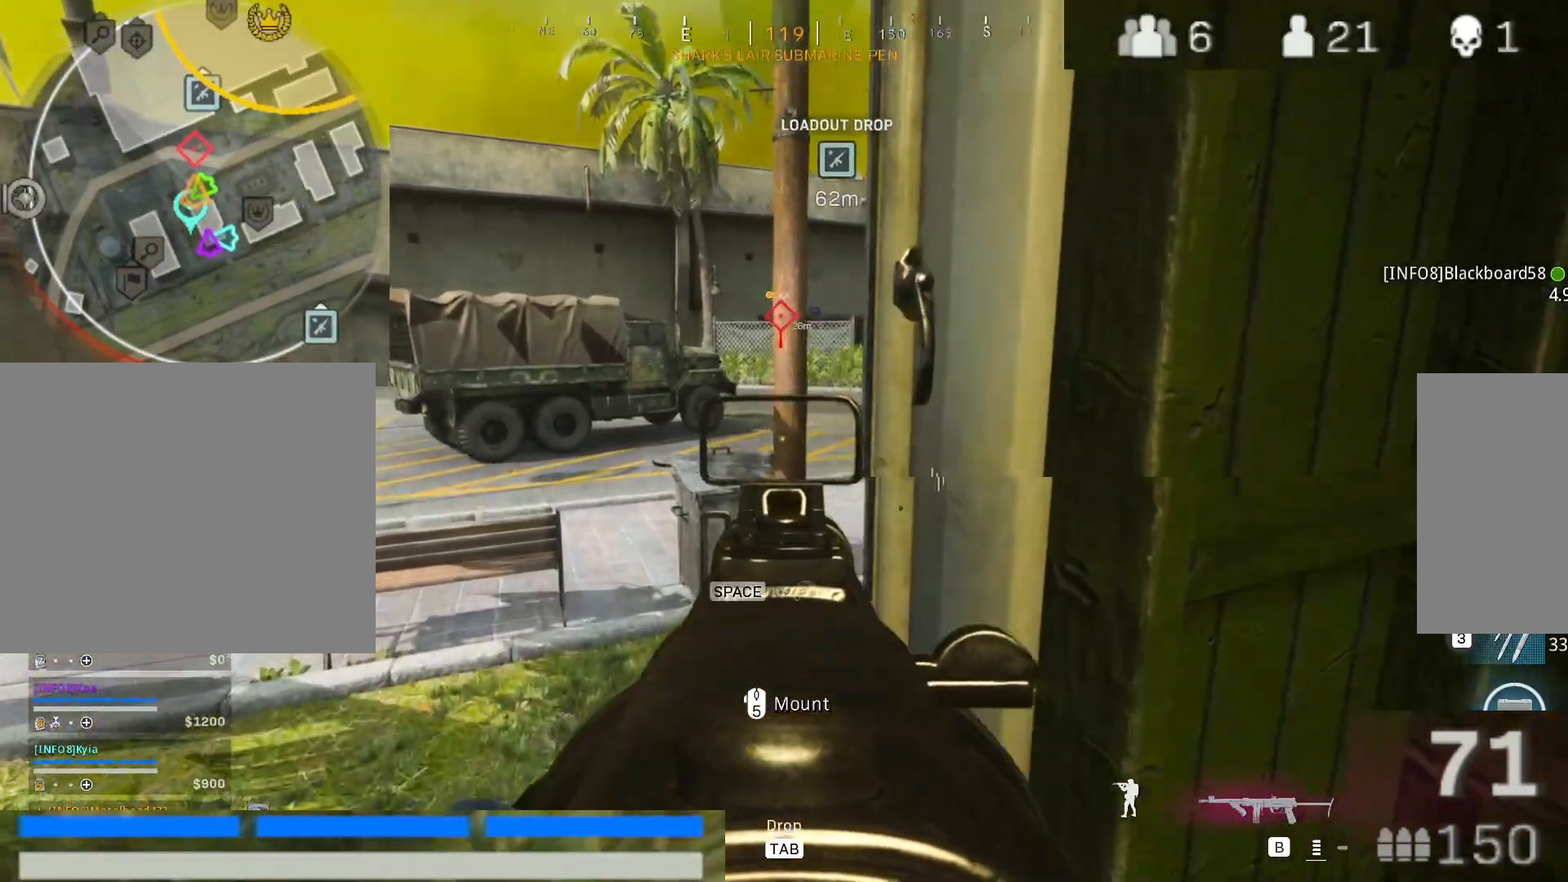
{"keys": [], "mouse": ["right"], "events": [[133, "a", "down"], [317, "a", "up"]]}
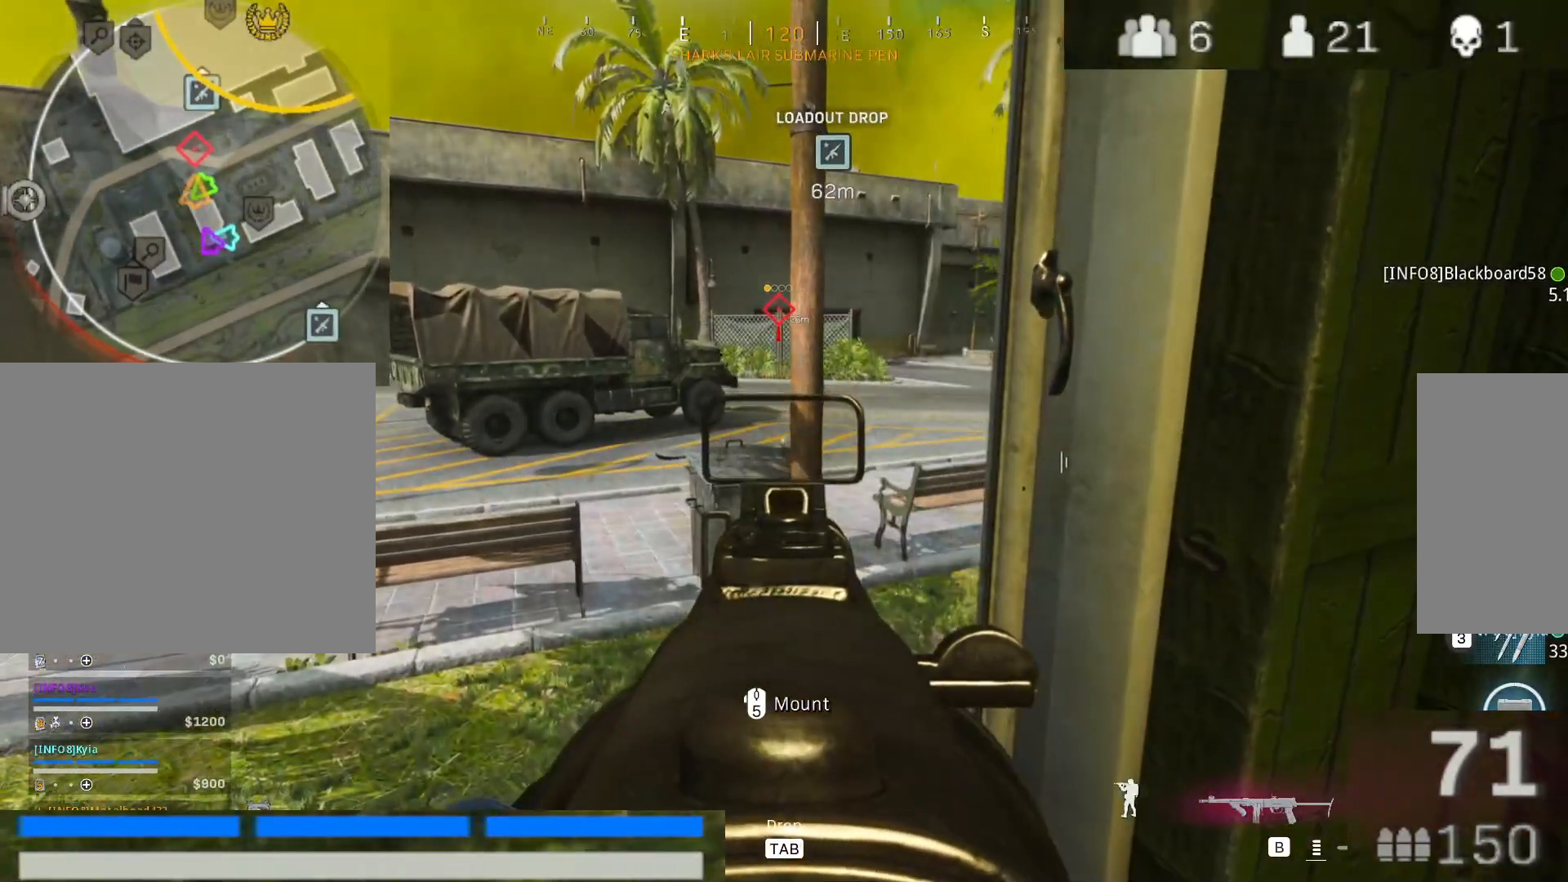
{"keys": ["s"], "mouse": ["right"], "events": [[100, "a", "down"], [233, "a", "up"], [483, "s", "down"]]}
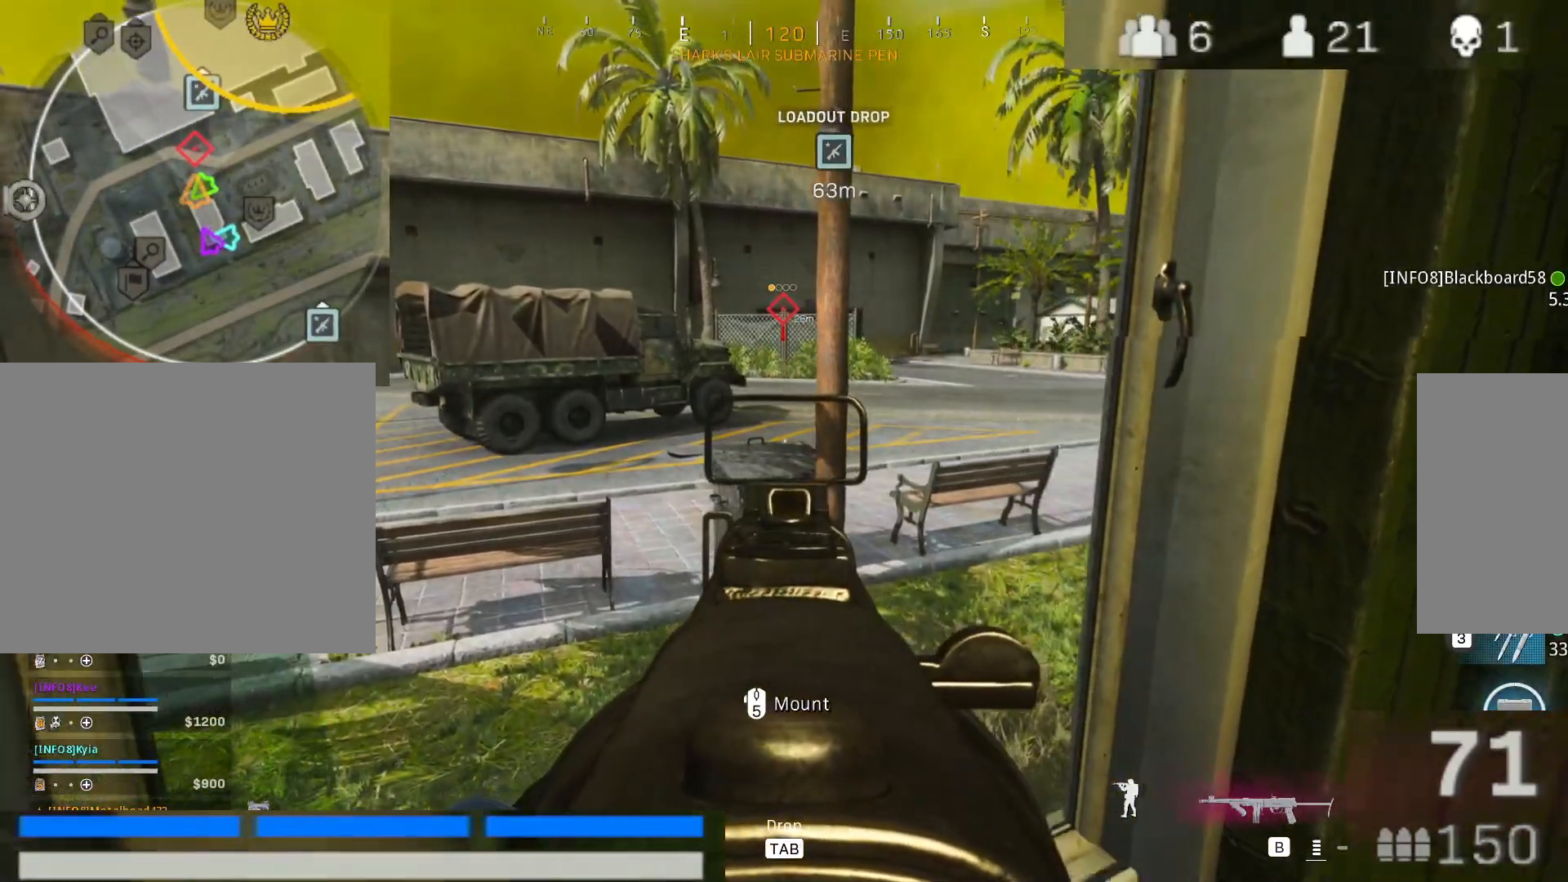
{"keys": [], "mouse": ["right"], "events": [[117, "s", "up"], [400, "d", "down"], [483, "d", "up"]]}
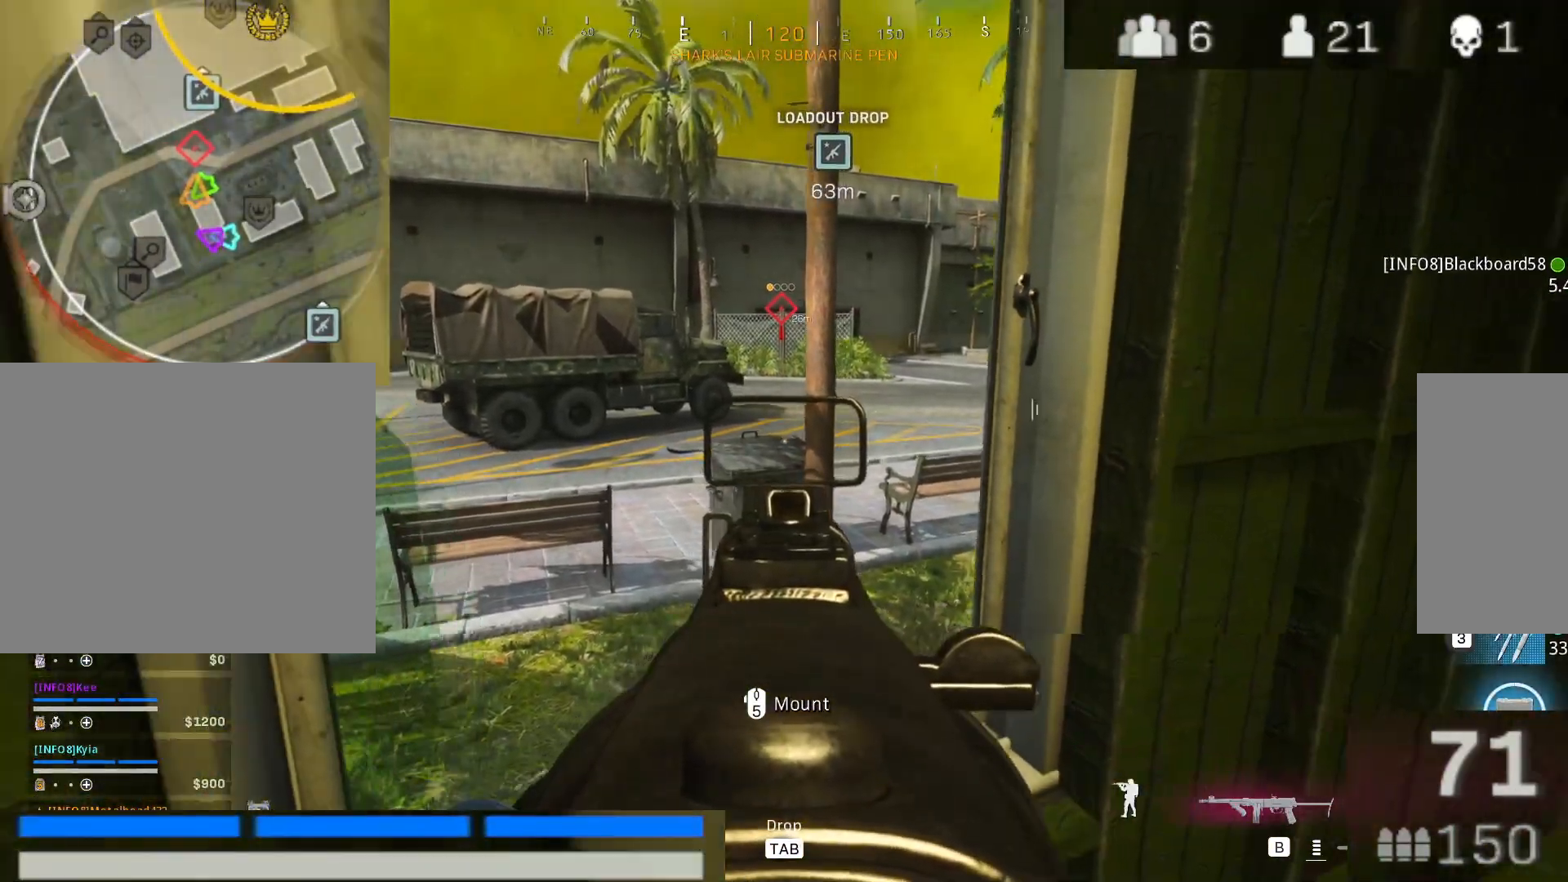
{"keys": [], "mouse": ["right"], "events": []}
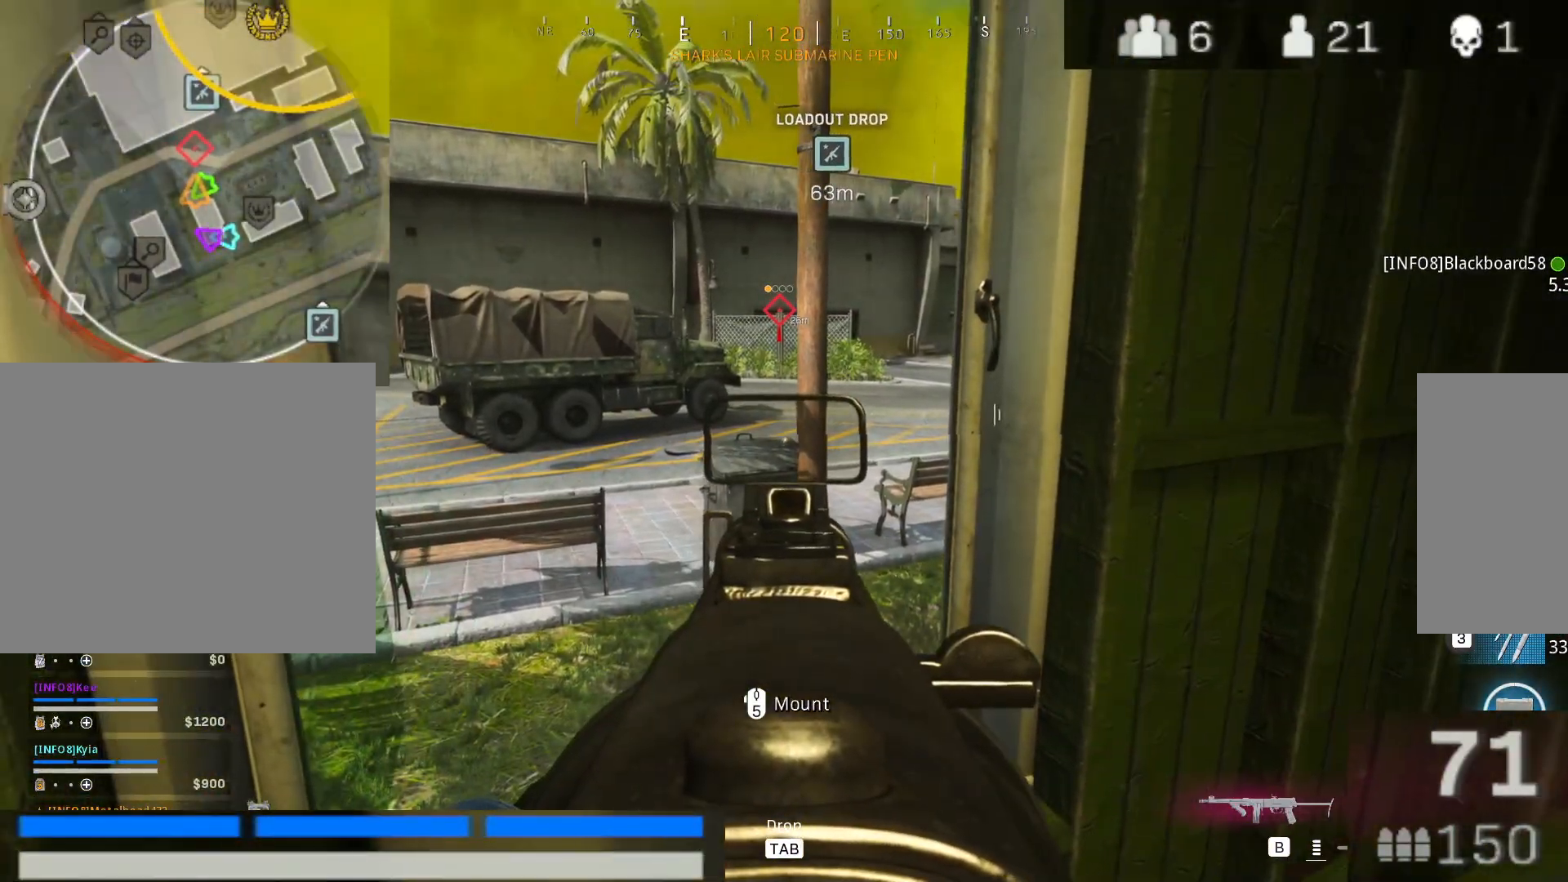
{"keys": [], "mouse": ["right"], "events": [[100, "d", "down"], [233, "d", "up"]]}
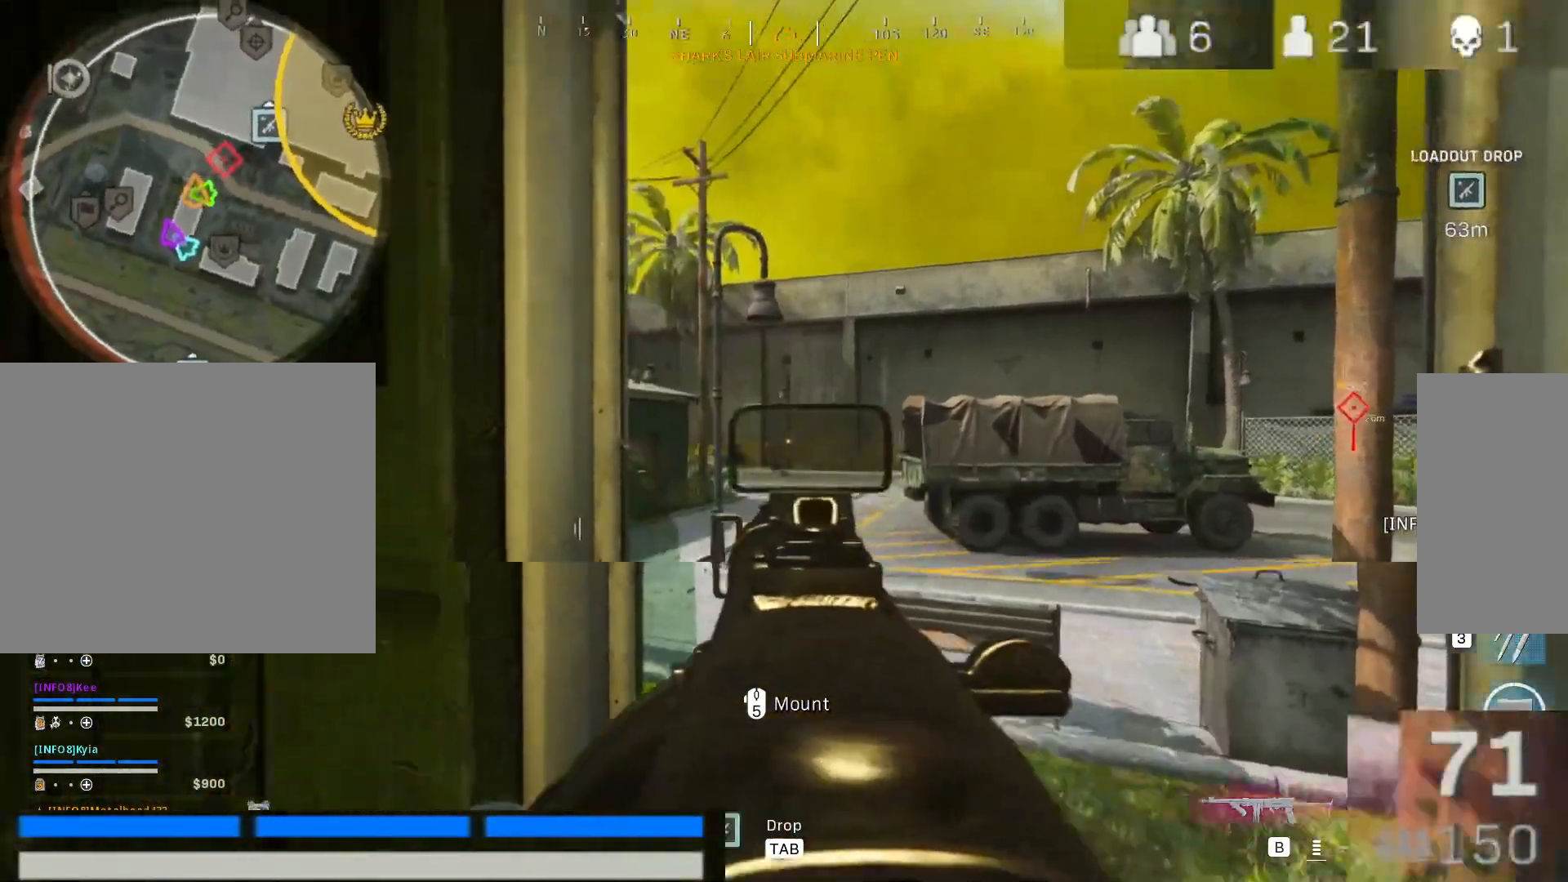
{"keys": ["d"], "mouse": ["right"], "events": [[67, "alt", "down"], [117, "alt", "up"], [217, "alt", "down"], [250, "alt", "up"], [350, "d", "down"]]}
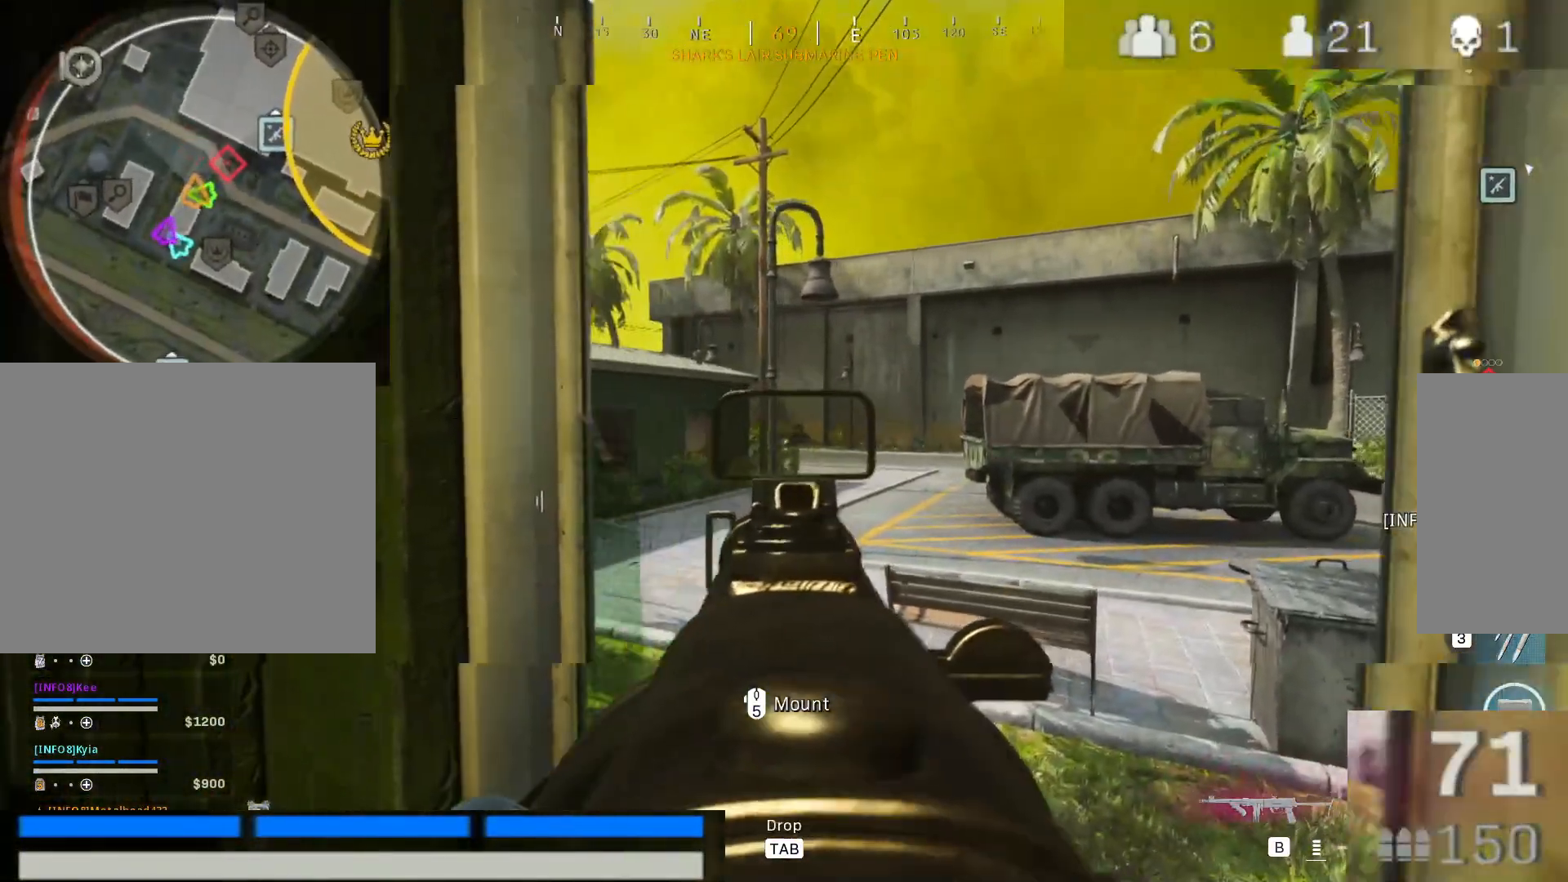
{"keys": [], "mouse": ["right"], "events": [[183, "d", "up"]]}
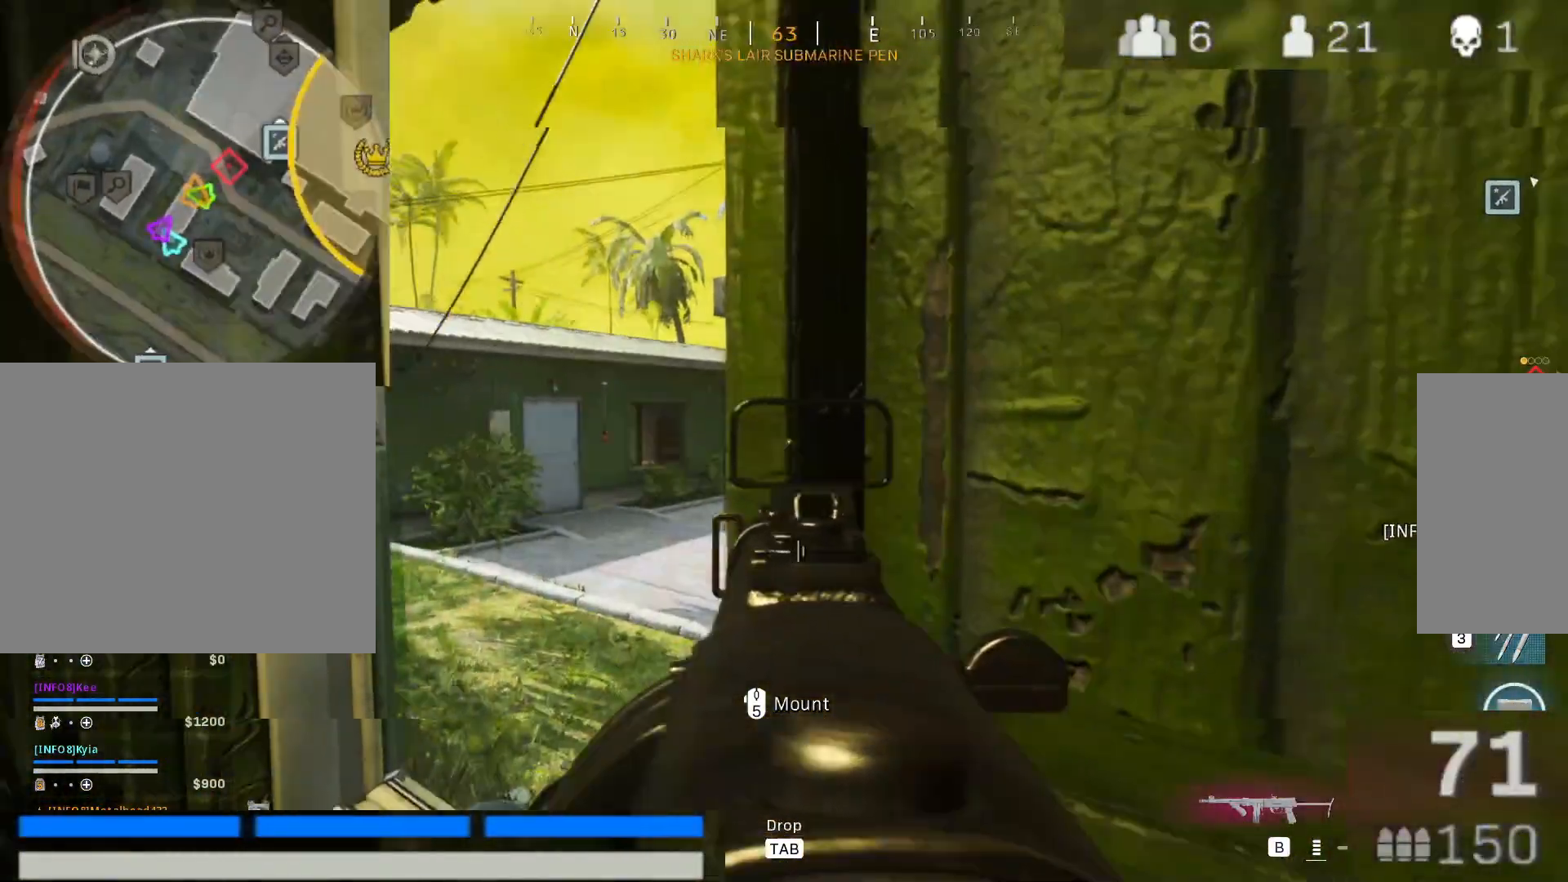
{"keys": ["alt"], "mouse": ["right"], "events": [[150, "a", "down"], [233, "a", "up"], [483, "alt", "down"]]}
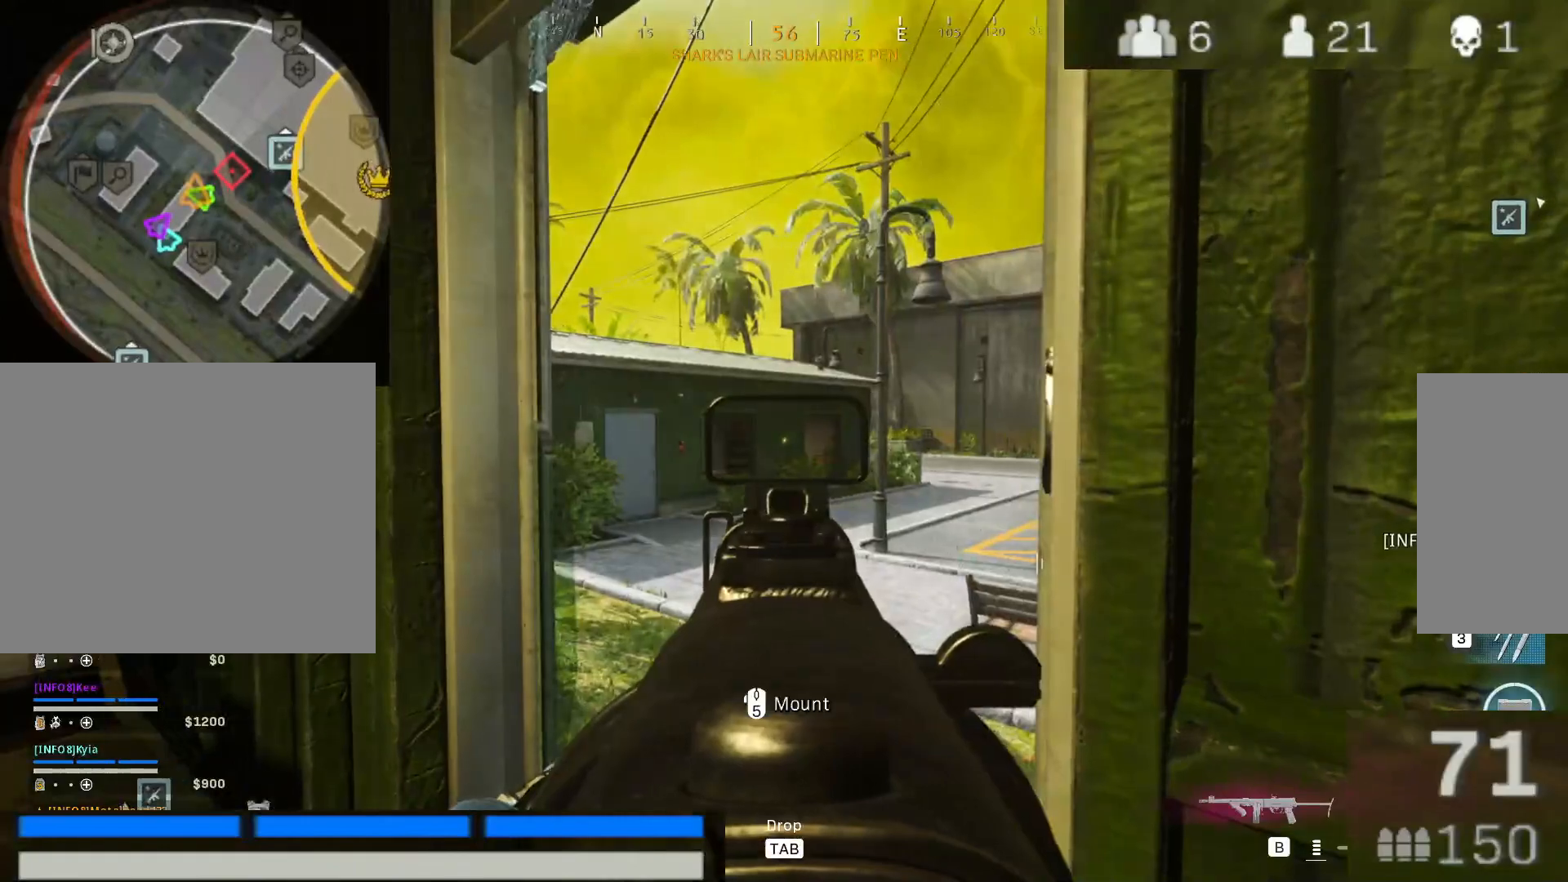
{"keys": [], "mouse": ["right"], "events": [[17, "alt", "up"], [117, "alt", "down"], [217, "alt", "up"]]}
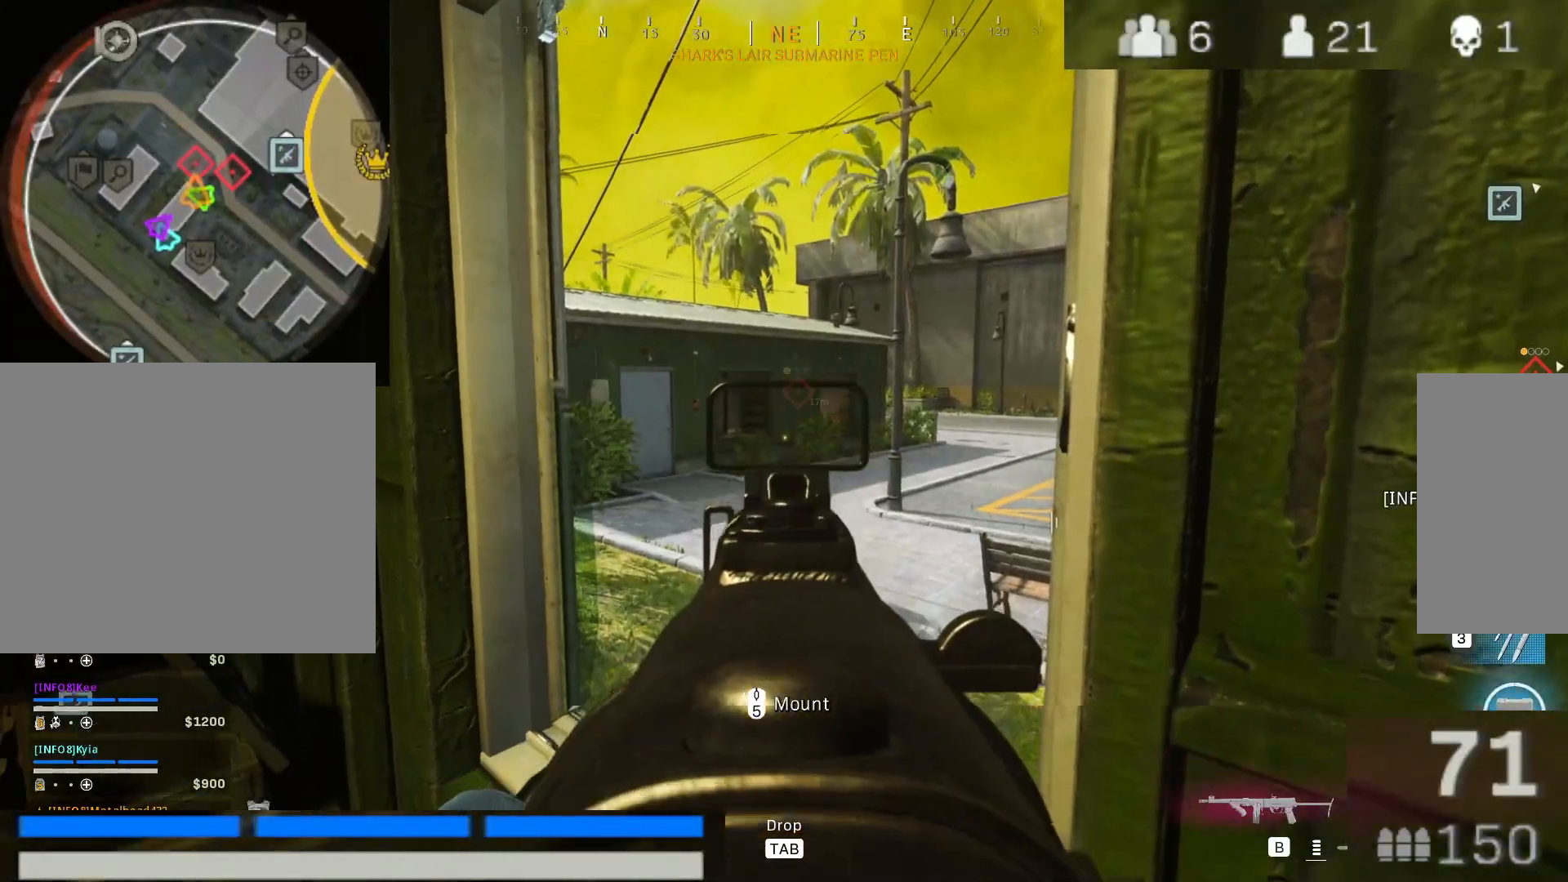
{"keys": ["a"], "mouse": ["right"], "events": [[467, "a", "down"]]}
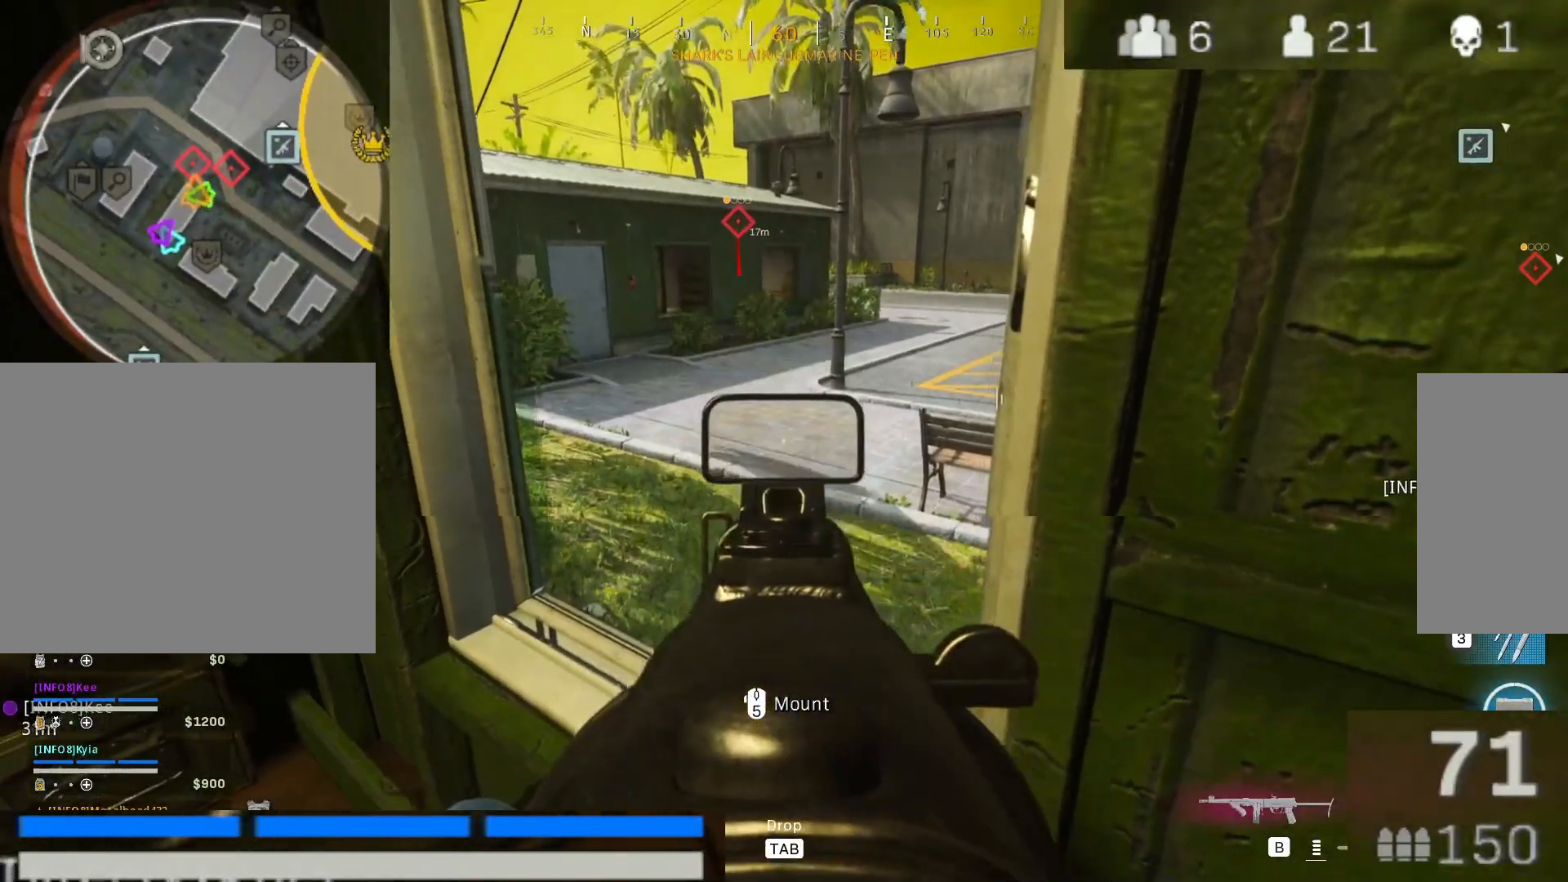
{"keys": [], "mouse": ["right"], "events": [[50, "a", "up"], [283, "s", "down"], [433, "s", "up"]]}
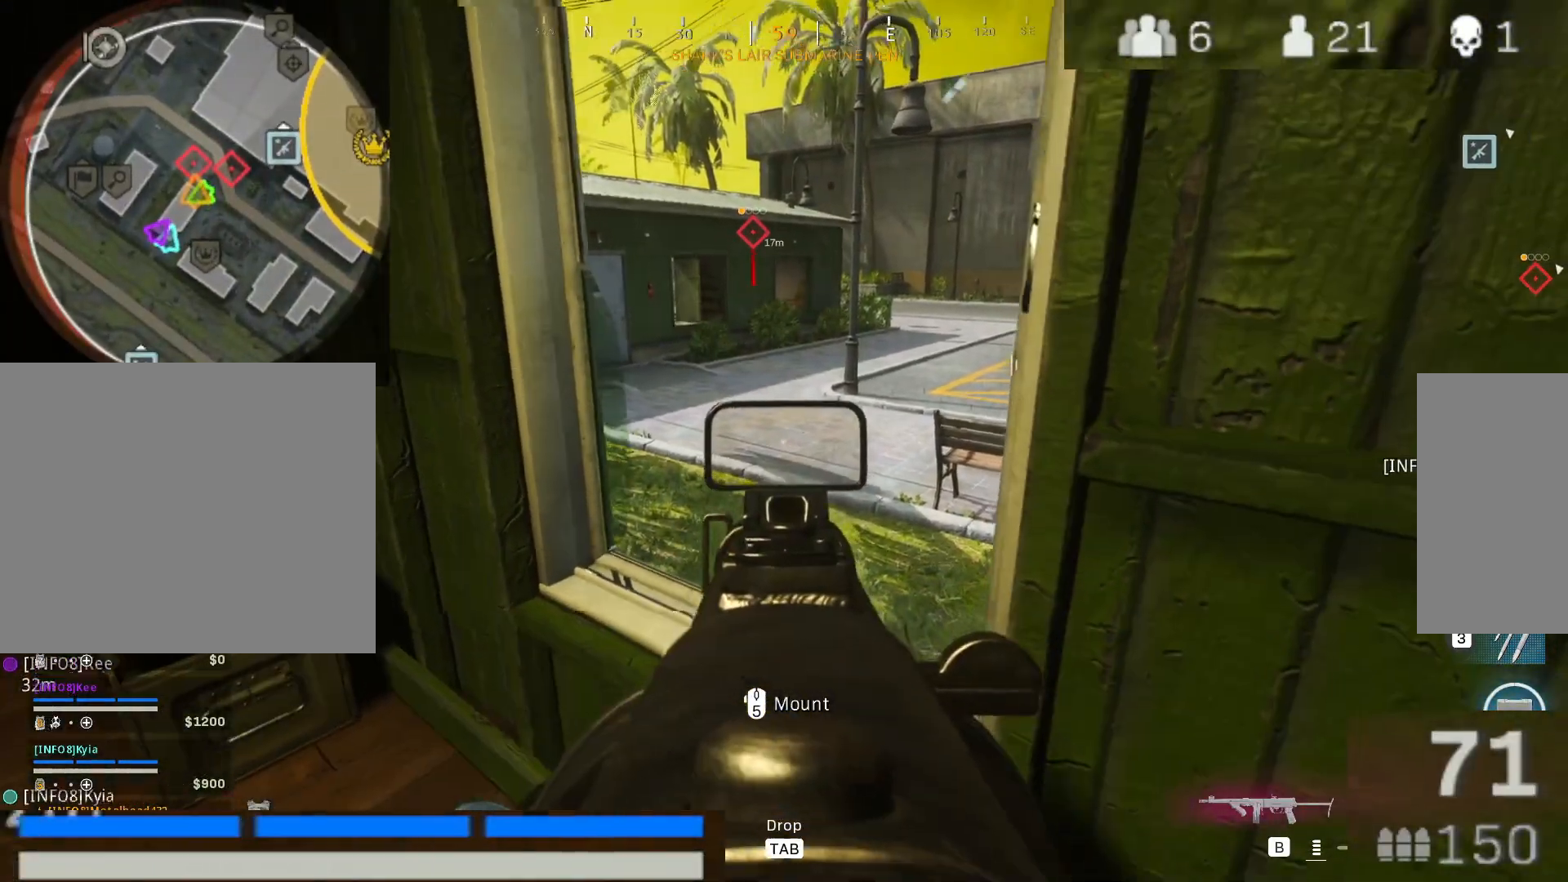
{"keys": [], "mouse": ["right"], "events": [[300, "d", "down"], [400, "d", "up"]]}
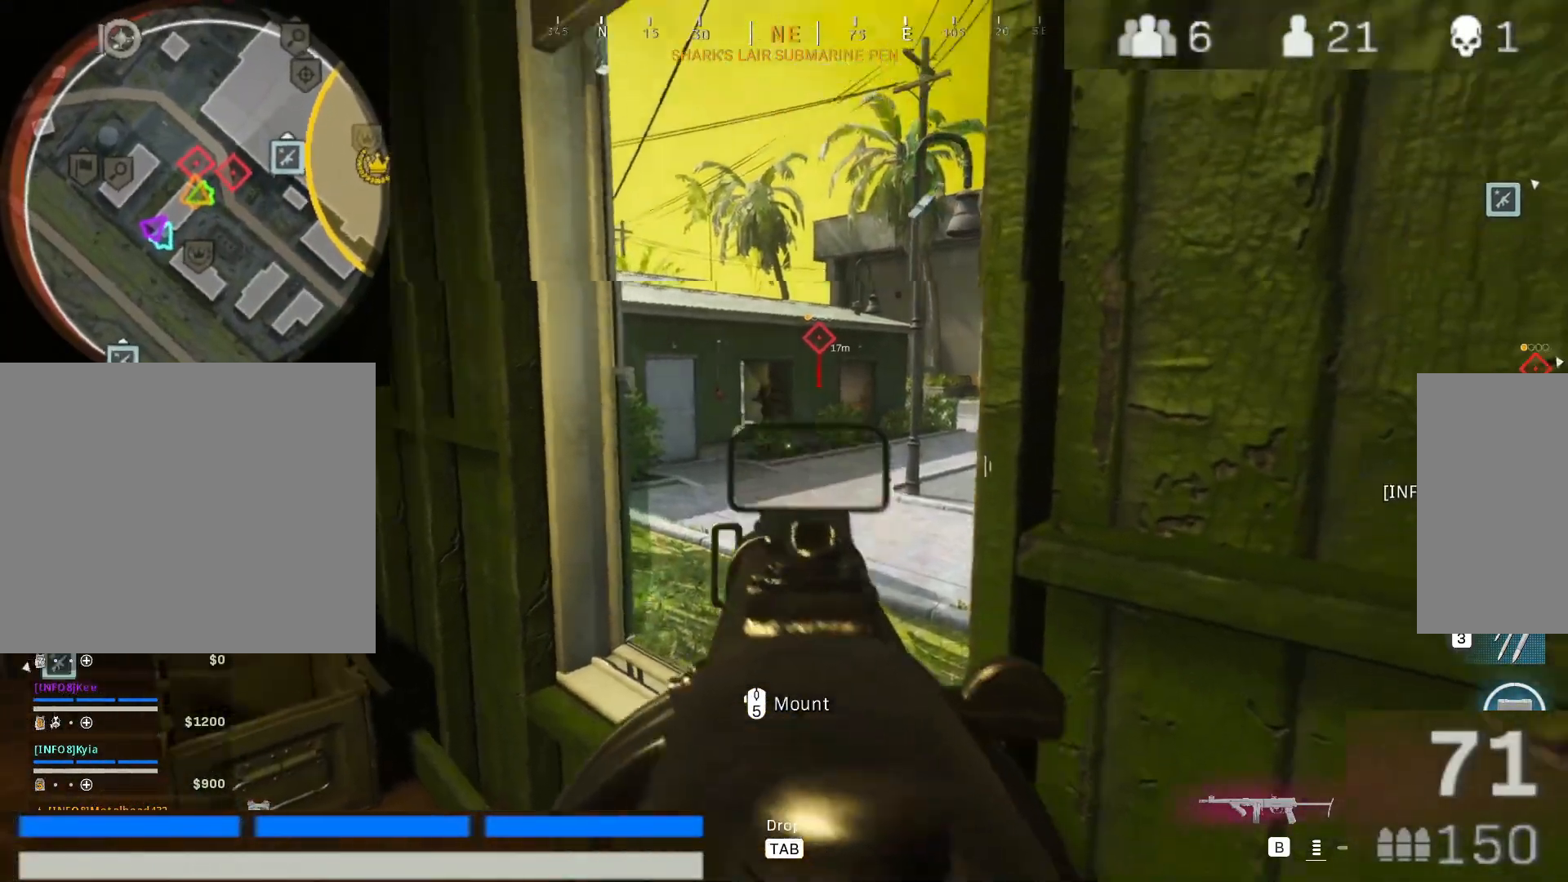
{"keys": [], "mouse": ["left", "right"], "events": [[83, "mouse_left", "down"]]}
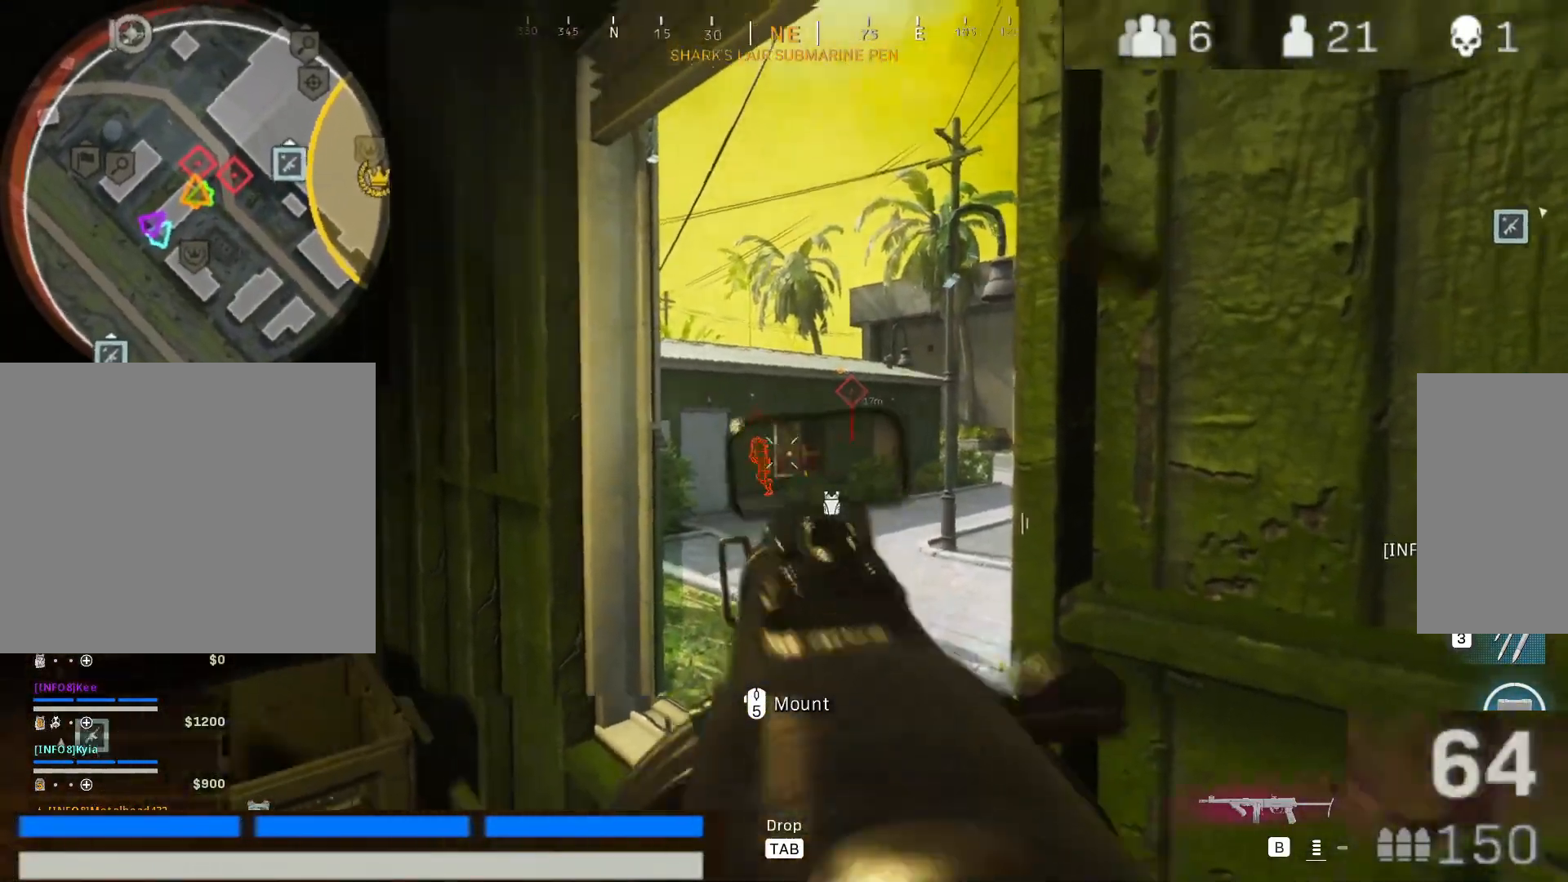
{"keys": [], "mouse": ["right"], "events": [[200, "d", "down"], [283, "d", "up"], [433, "mouse_left", "up"]]}
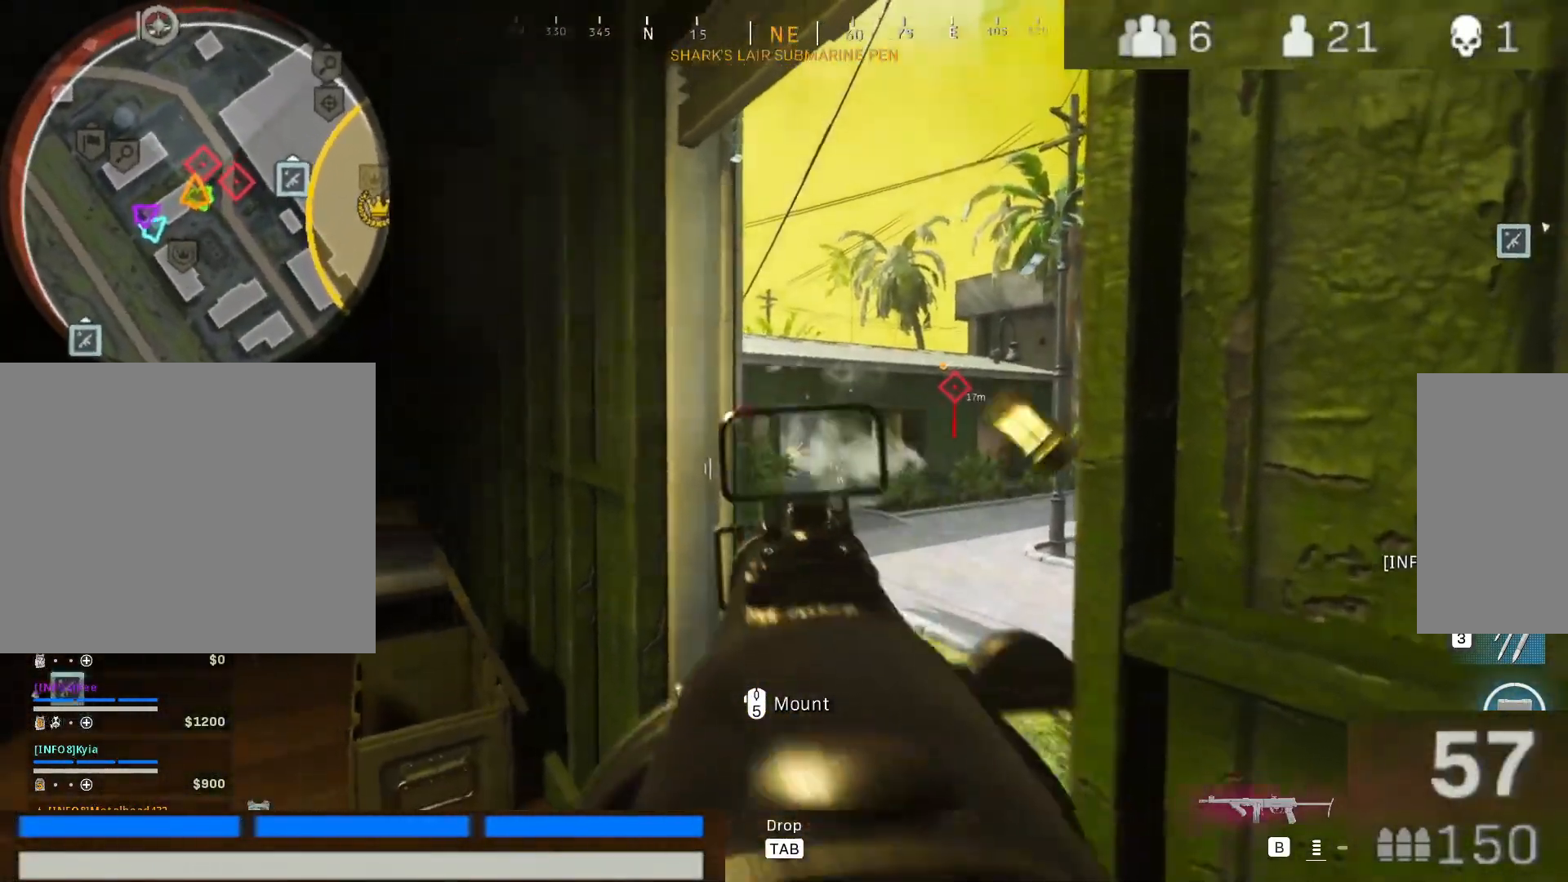
{"keys": ["a"], "mouse": ["right"], "events": [[117, "d", "down"], [300, "d", "up"], [483, "a", "down"]]}